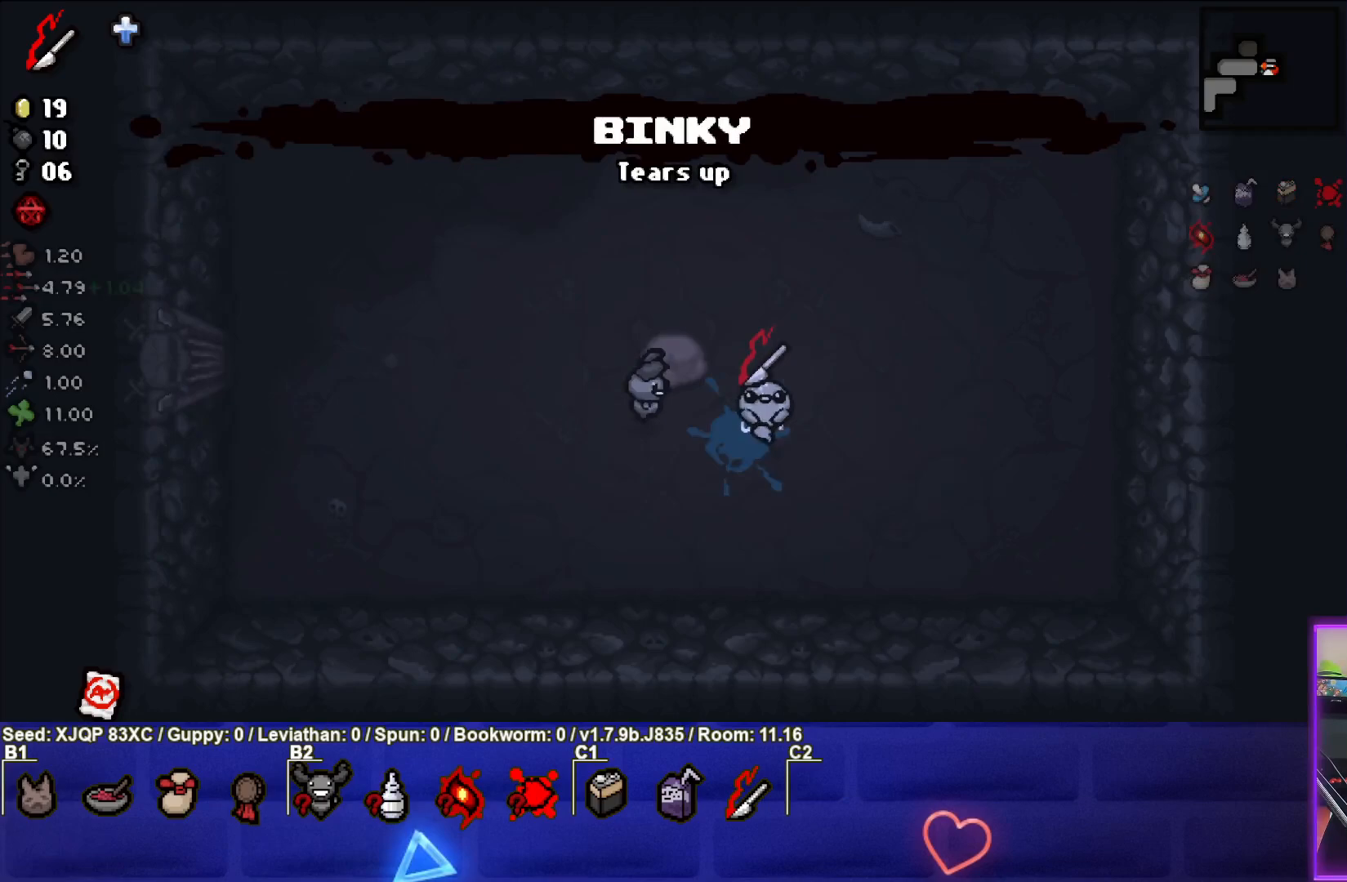
Gameplay with a controller (PlayStation layout); each line is a JSON object with the inputs held at the frame after it. "events" lists button and stick changes between this image and that frame as [ms after this image, input, new state], when the widget could be followed in between.
{"buttons": [], "left_stick": "left", "right_stick": "center", "events": [[117, "L2", "up"], [217, "left_stick", "center"], [433, "left_stick", "left"]]}
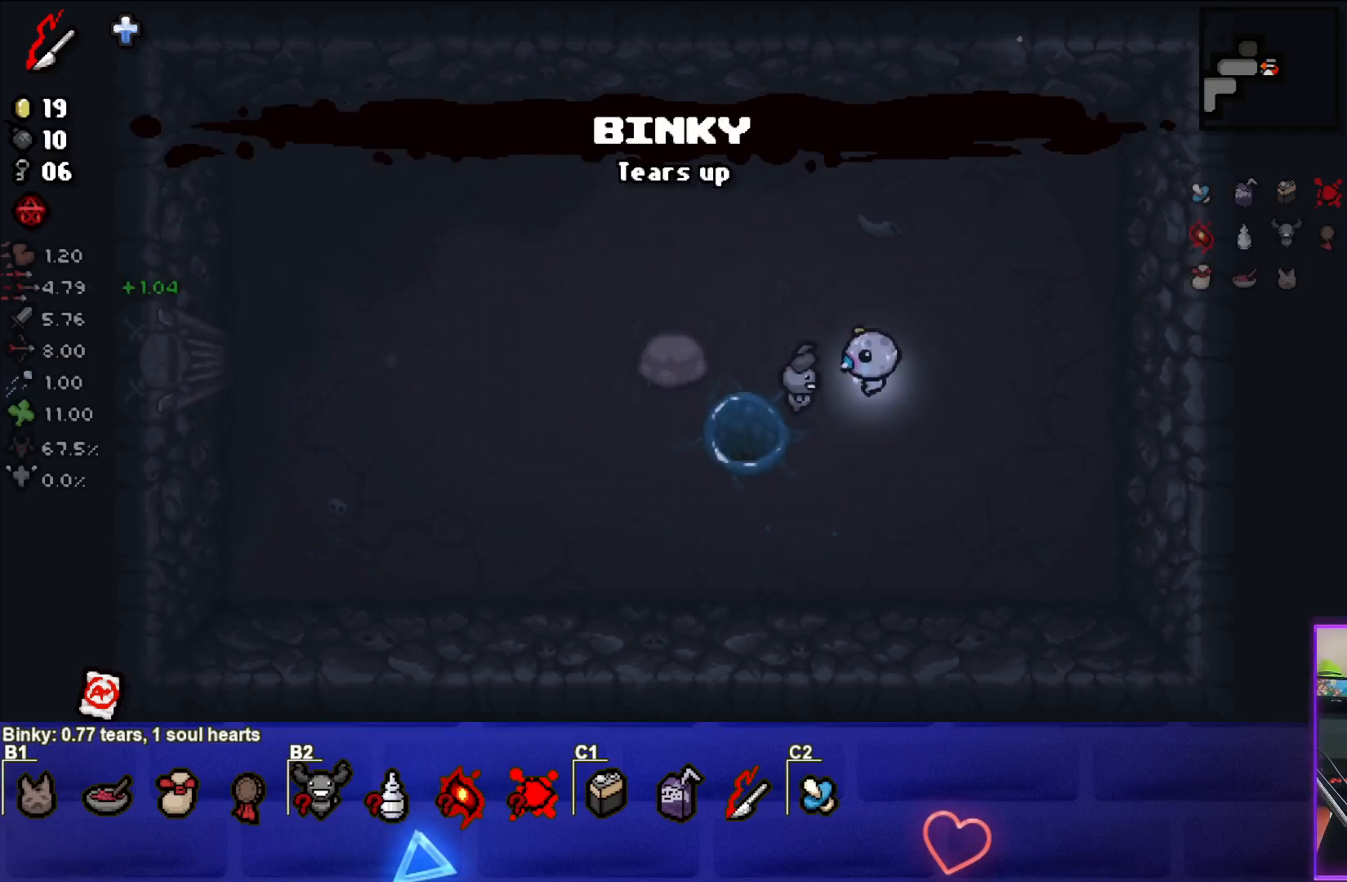
{"buttons": [], "left_stick": "down-left", "right_stick": "center", "events": [[83, "left_stick", "up-left"], [317, "left_stick", "down-left"]]}
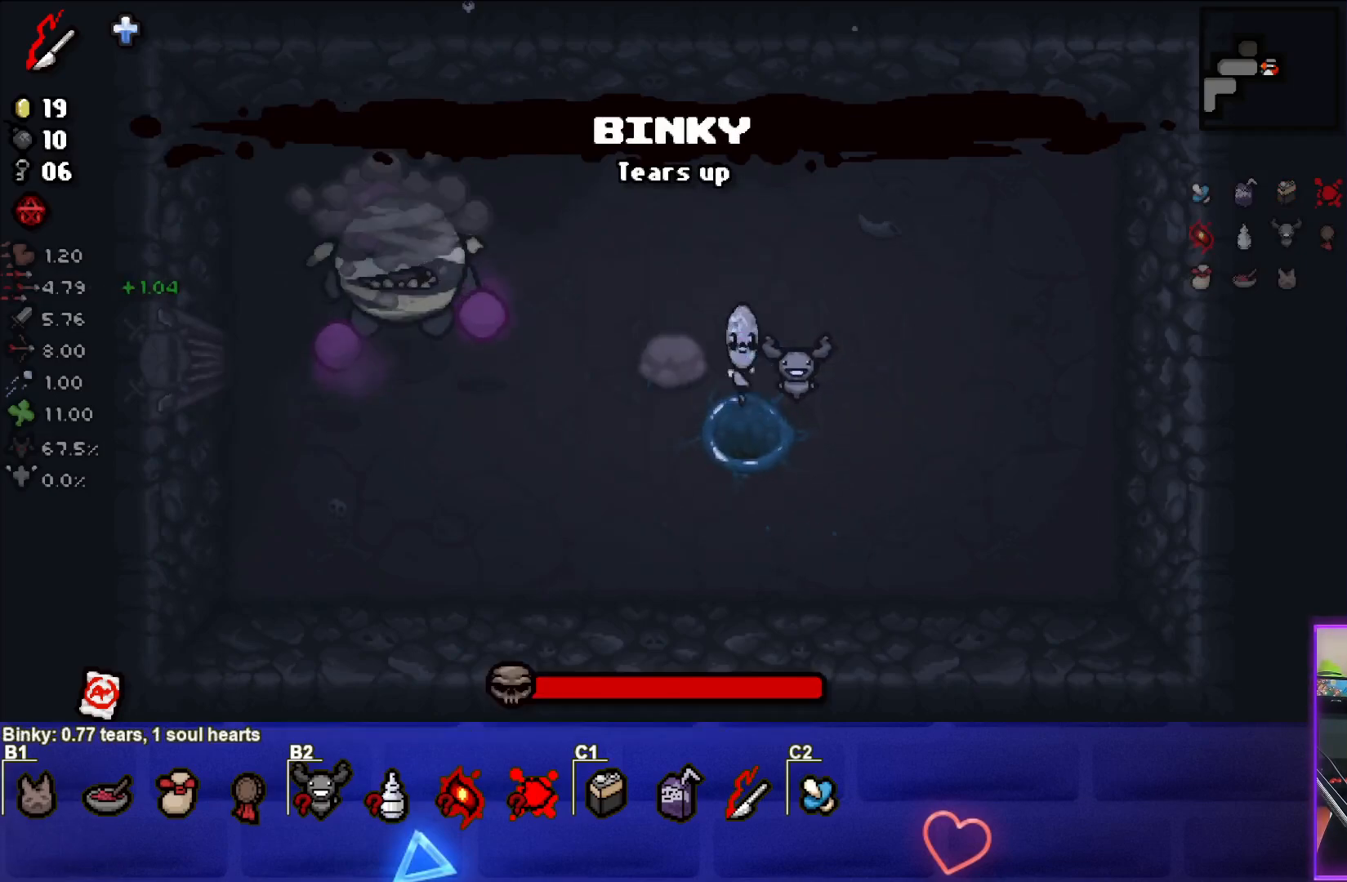
{"buttons": [], "left_stick": "center", "right_stick": "center", "events": [[67, "left_stick", "center"]]}
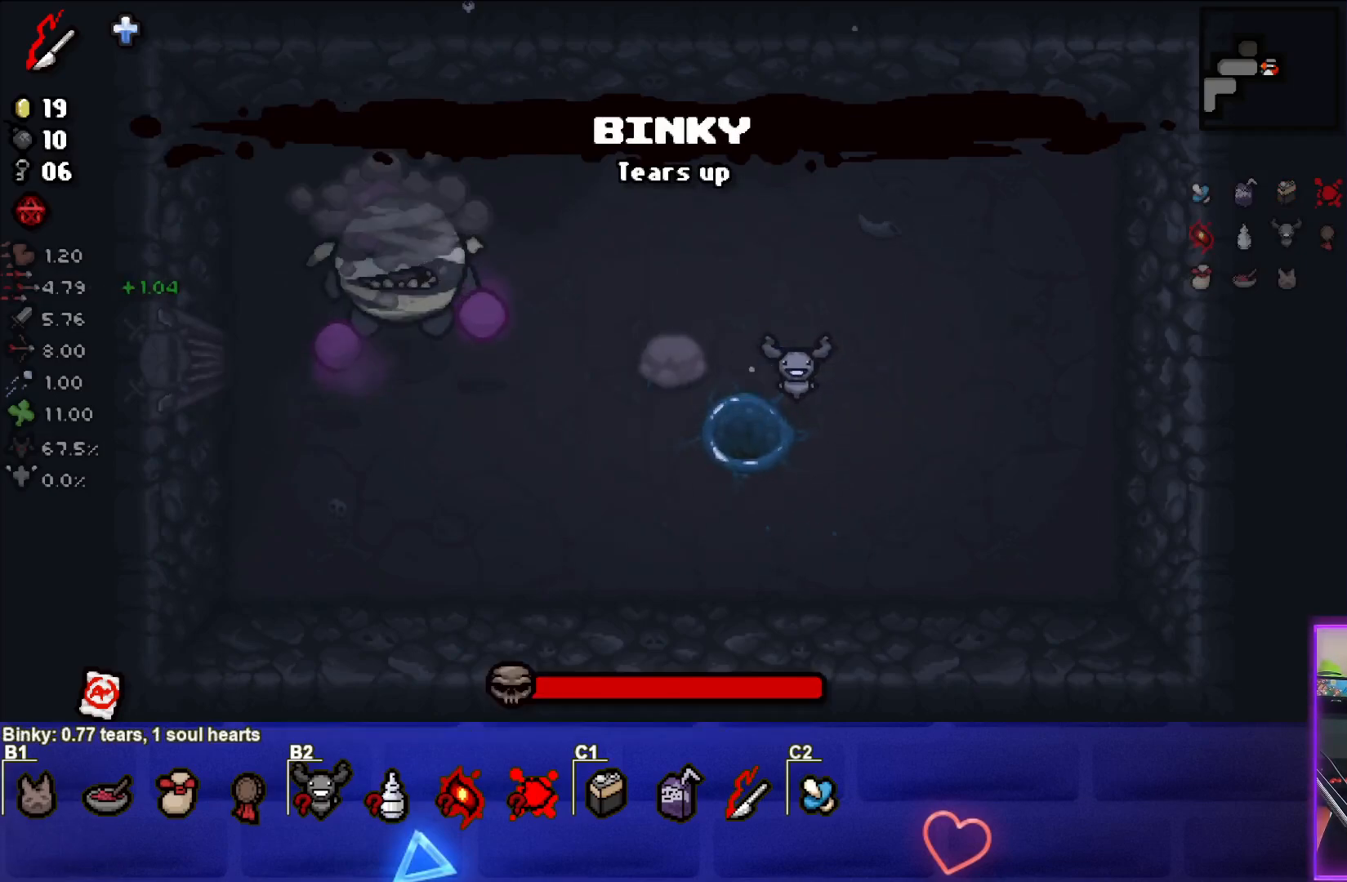
{"buttons": [], "left_stick": "left", "right_stick": "center", "events": [[117, "left_stick", "left"]]}
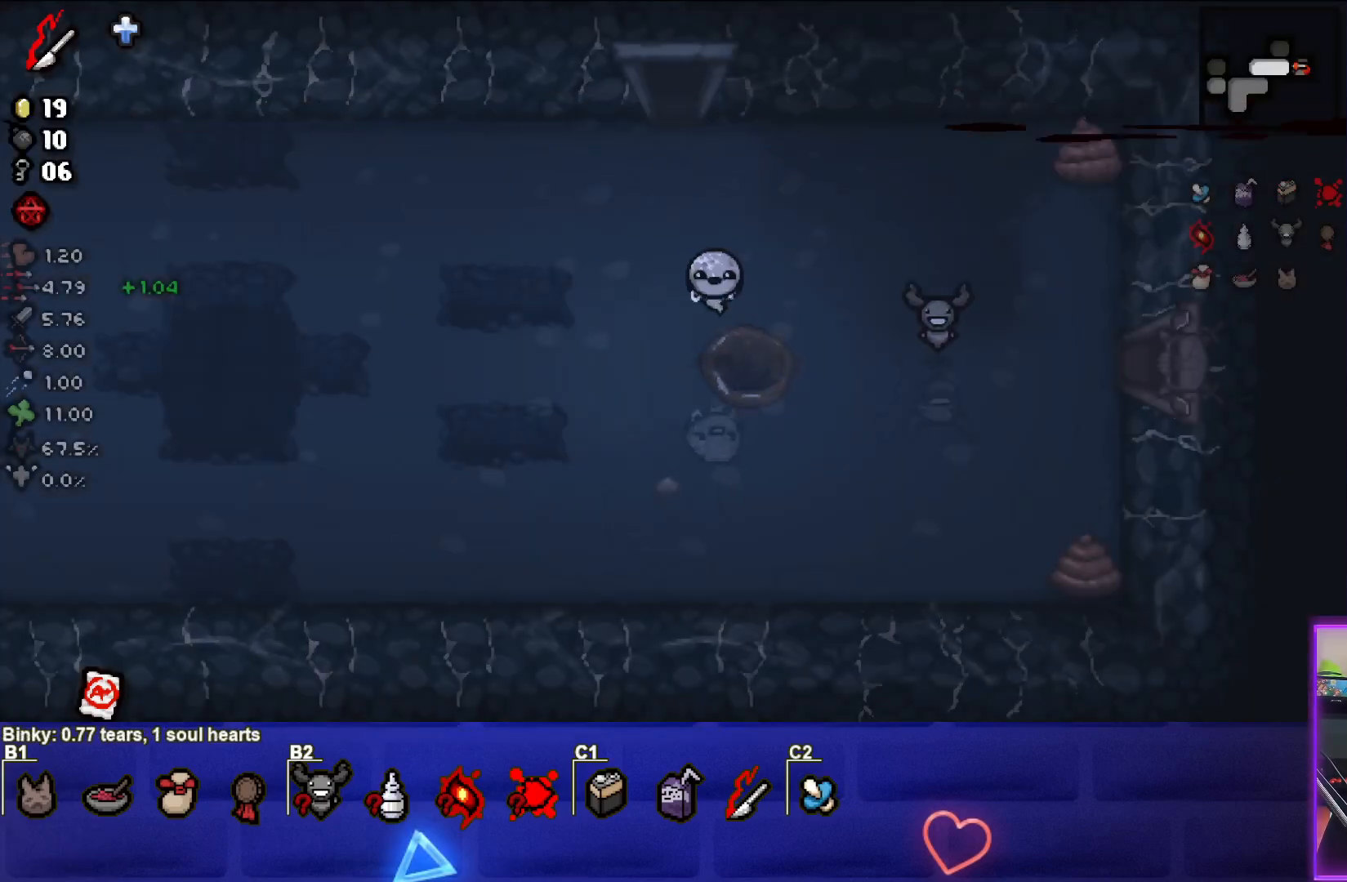
{"buttons": [], "left_stick": "center", "right_stick": "right", "events": [[150, "left_stick", "up-left"], [350, "right_stick", "right"], [417, "left_stick", "center"]]}
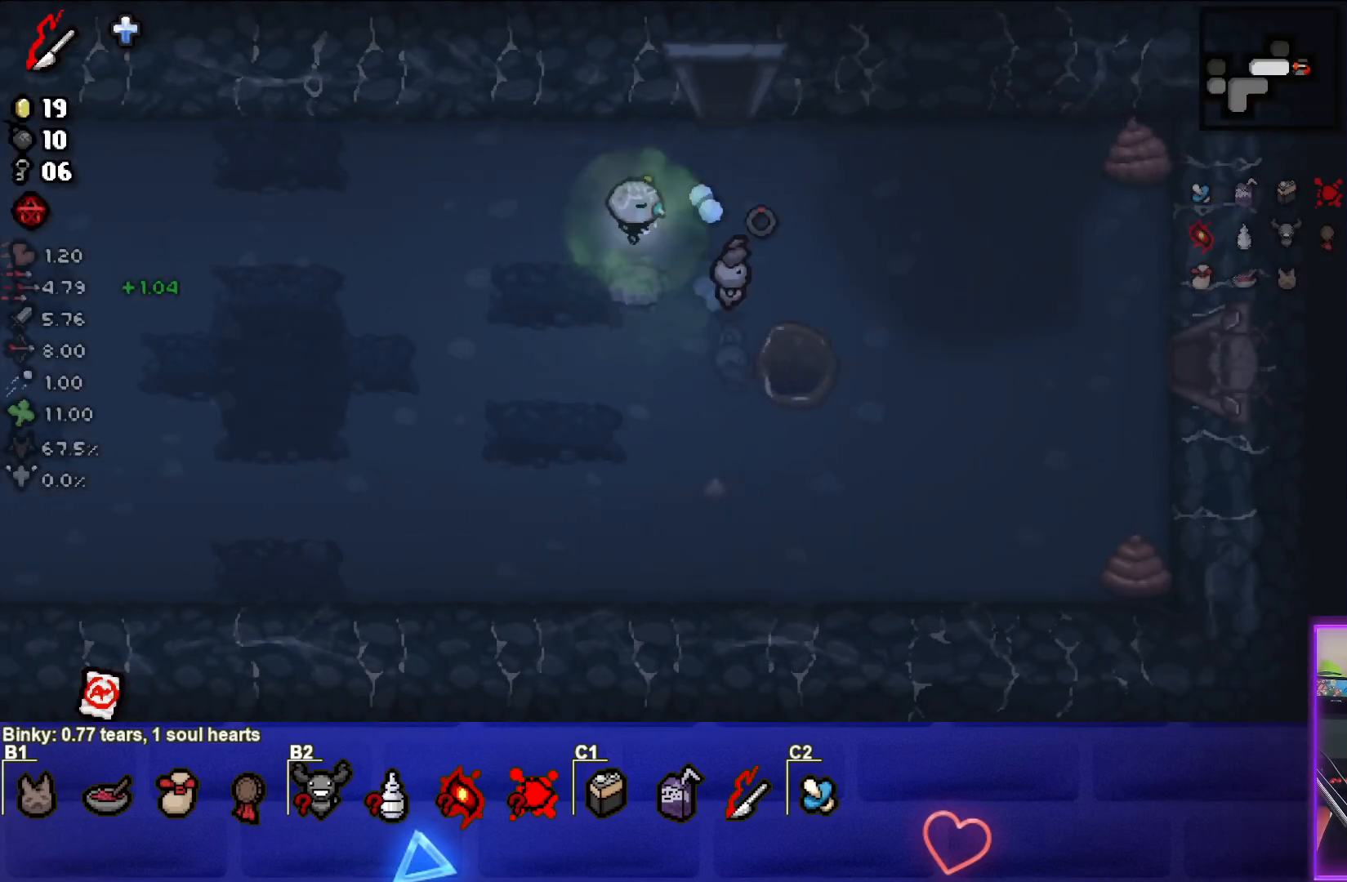
{"buttons": [], "left_stick": "center", "right_stick": "right", "events": []}
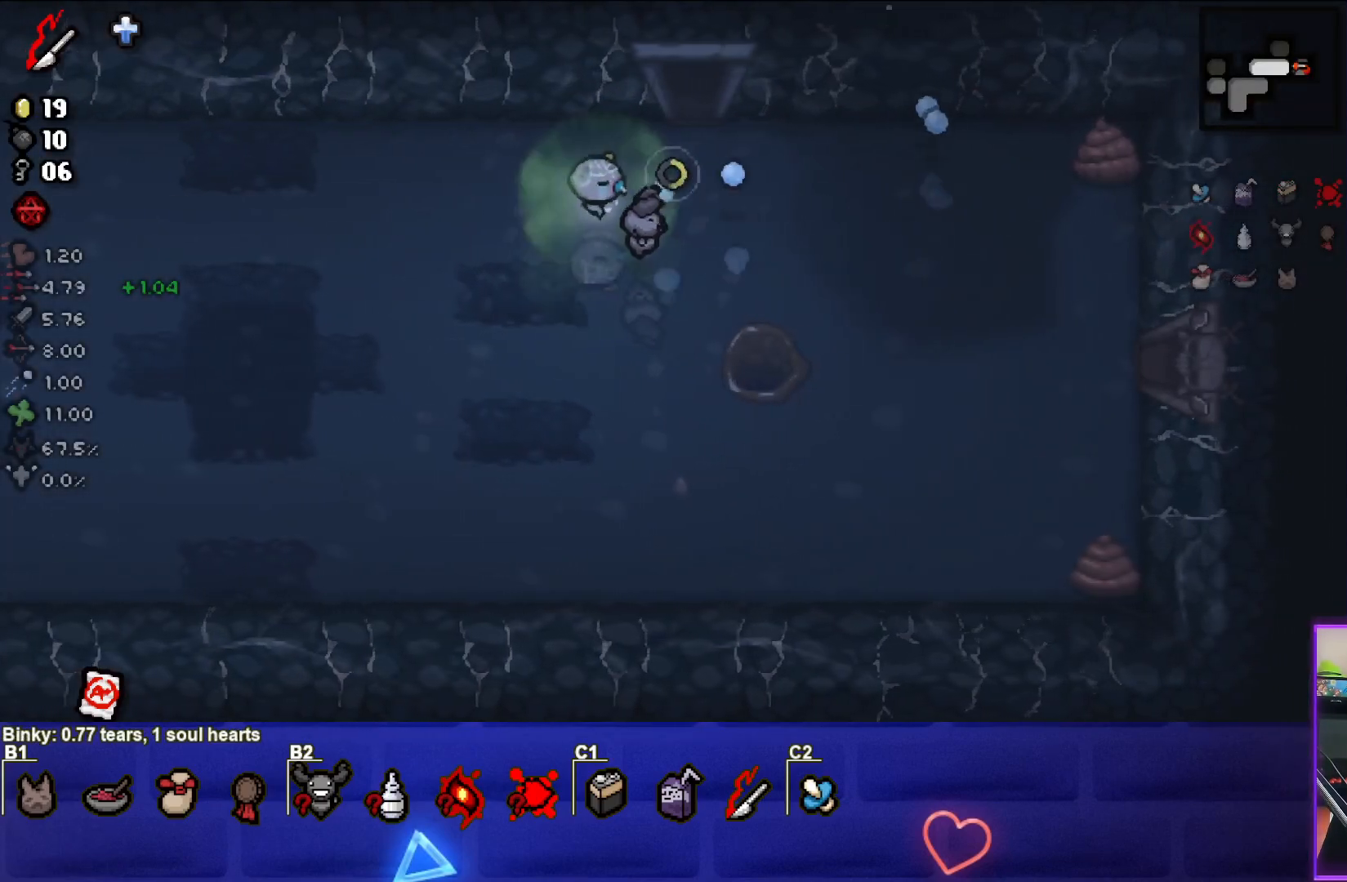
{"buttons": [], "left_stick": "up-right", "right_stick": "up", "events": [[400, "left_stick", "right"], [450, "left_stick", "up-right"], [467, "right_stick", "up"]]}
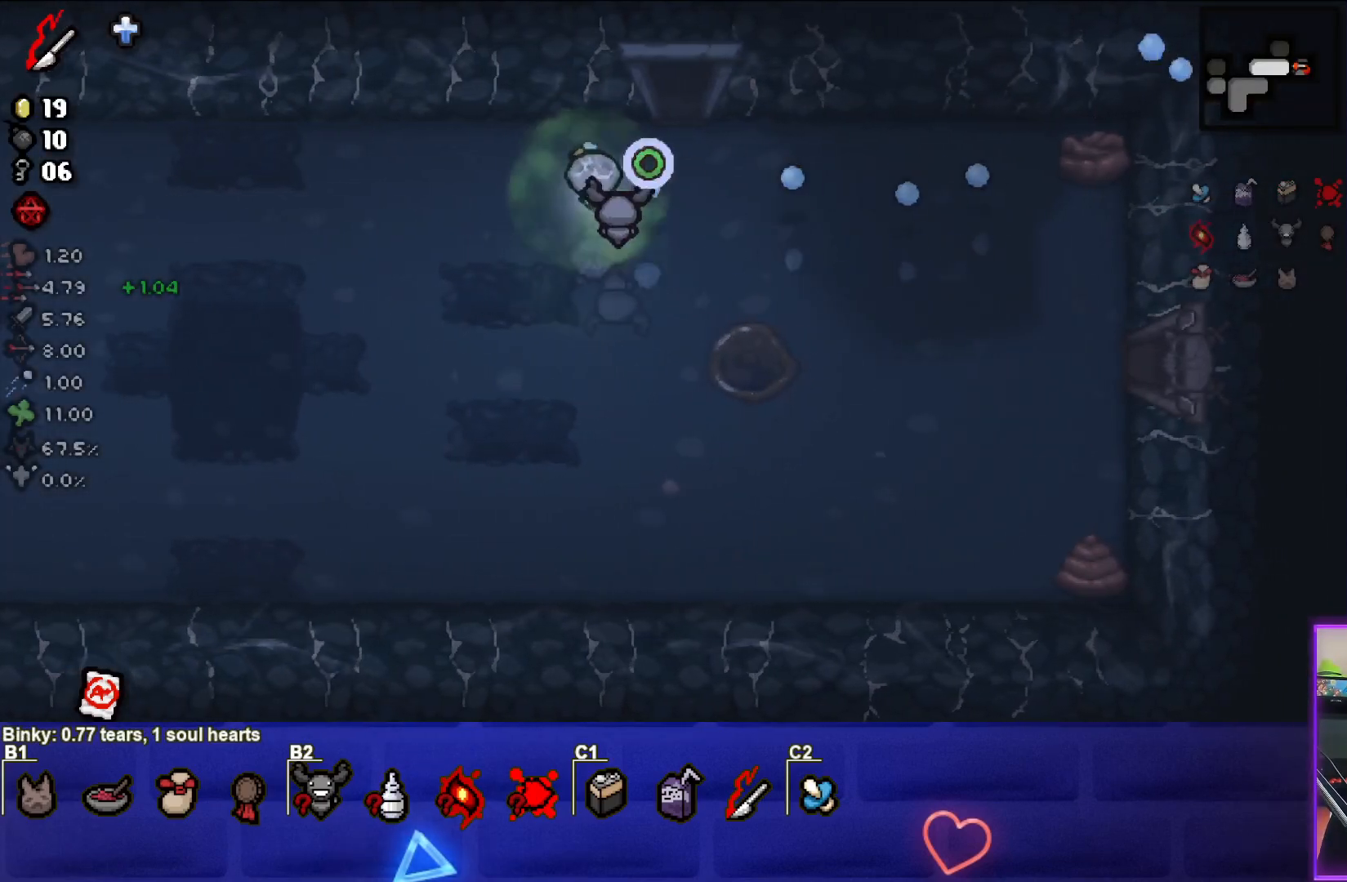
{"buttons": [], "left_stick": "up", "right_stick": "up", "events": [[267, "left_stick", "up"]]}
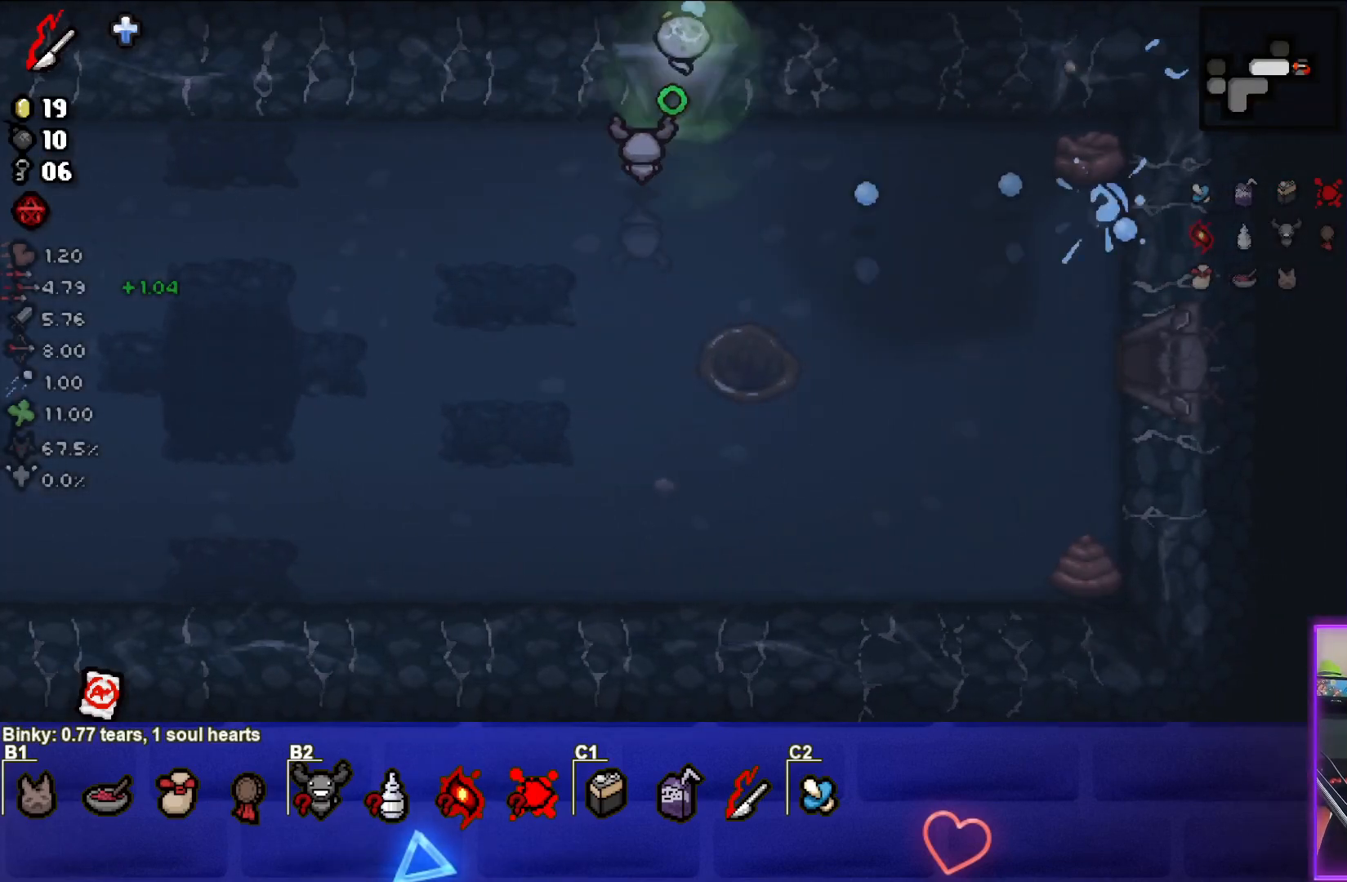
{"buttons": [], "left_stick": "center", "right_stick": "up", "events": [[83, "left_stick", "center"]]}
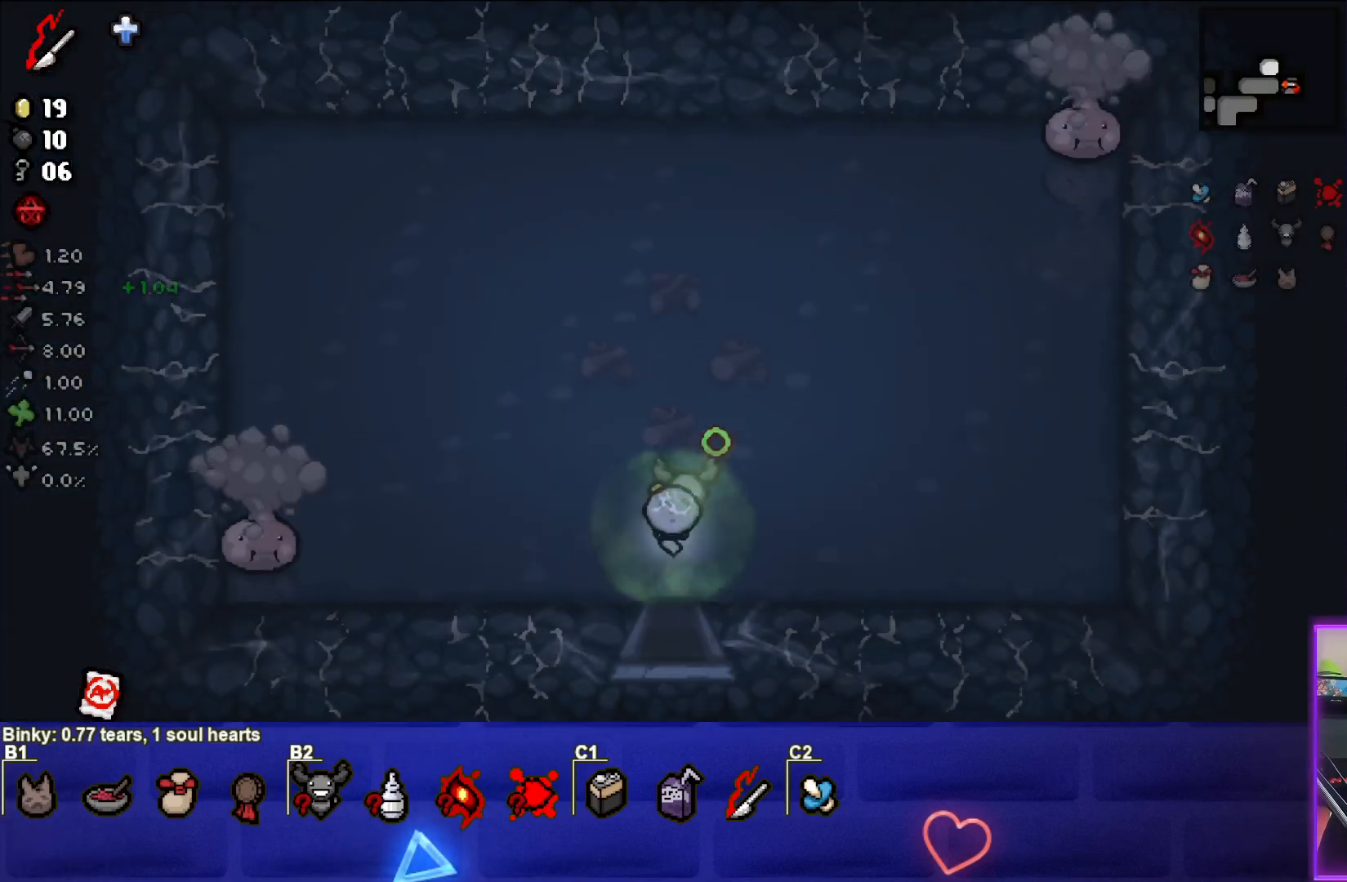
{"buttons": [], "left_stick": "left", "right_stick": "left", "events": [[50, "left_stick", "left"], [83, "right_stick", "up-left"], [367, "right_stick", "left"]]}
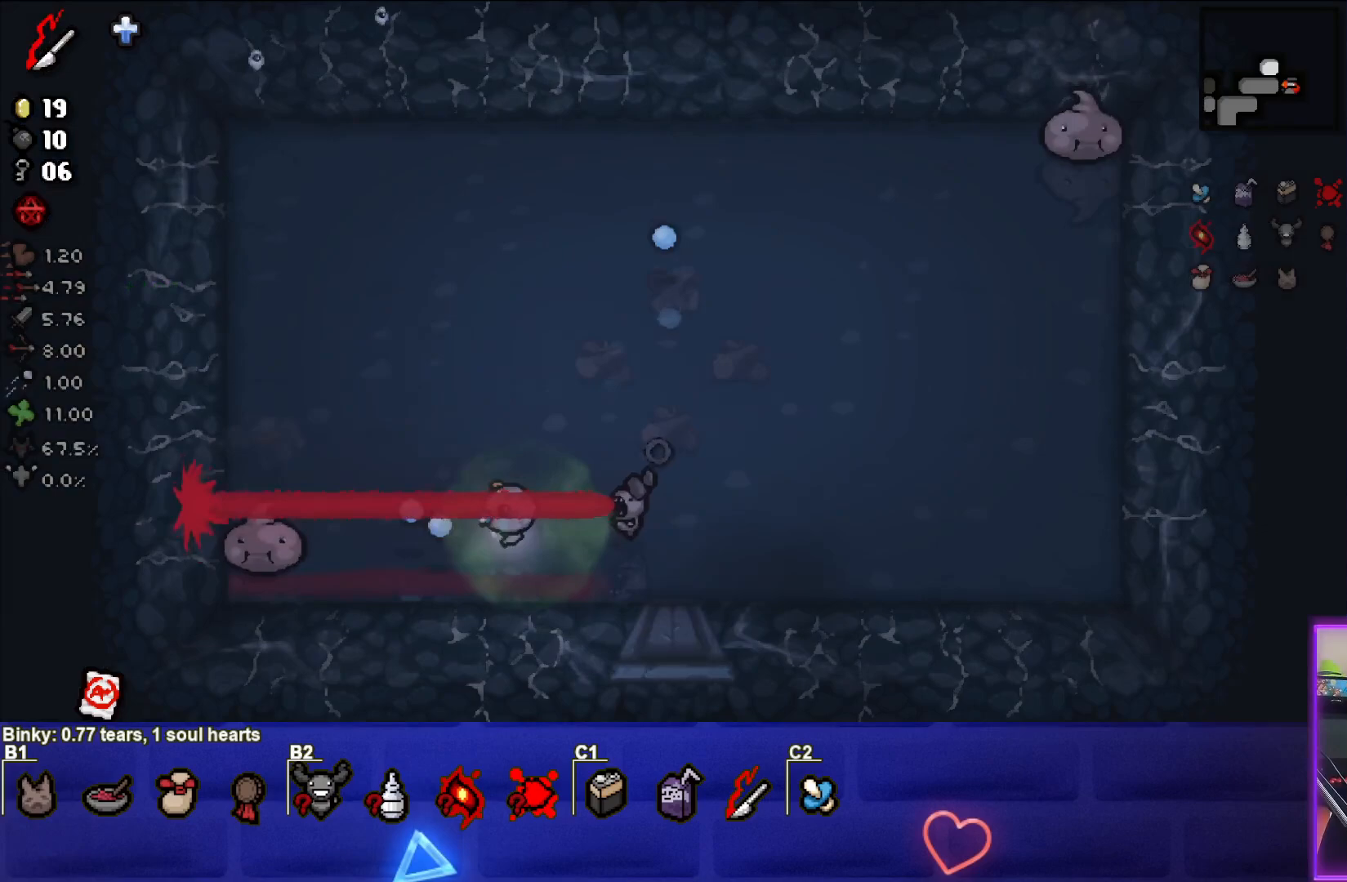
{"buttons": [], "left_stick": "center", "right_stick": "left", "events": [[50, "left_stick", "center"], [167, "left_stick", "down-left"], [283, "left_stick", "center"], [367, "left_stick", "right"], [433, "left_stick", "center"]]}
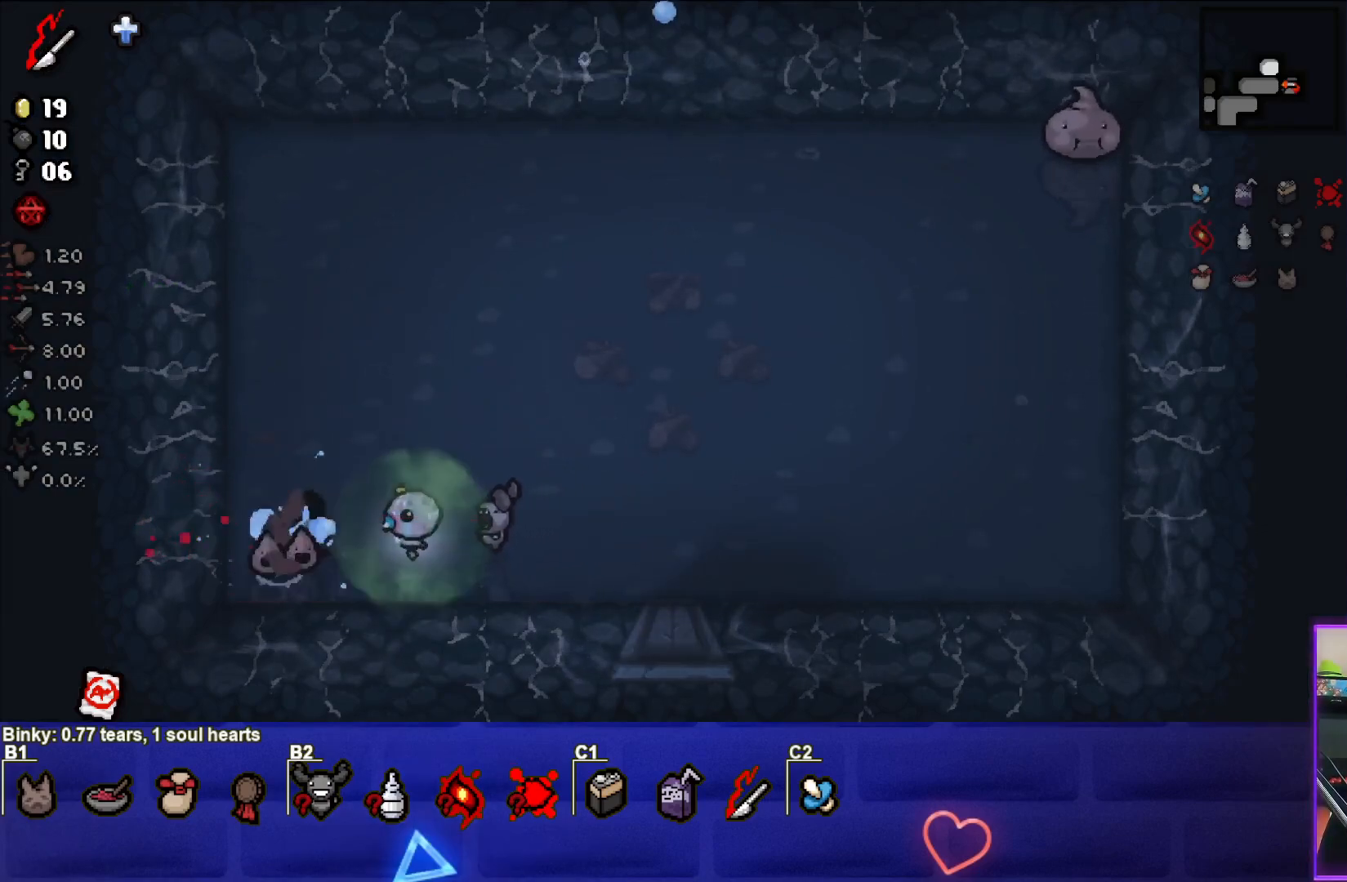
{"buttons": [], "left_stick": "up-left", "right_stick": "left", "events": [[33, "left_stick", "right"], [200, "left_stick", "center"], [283, "left_stick", "right"], [467, "left_stick", "up-left"]]}
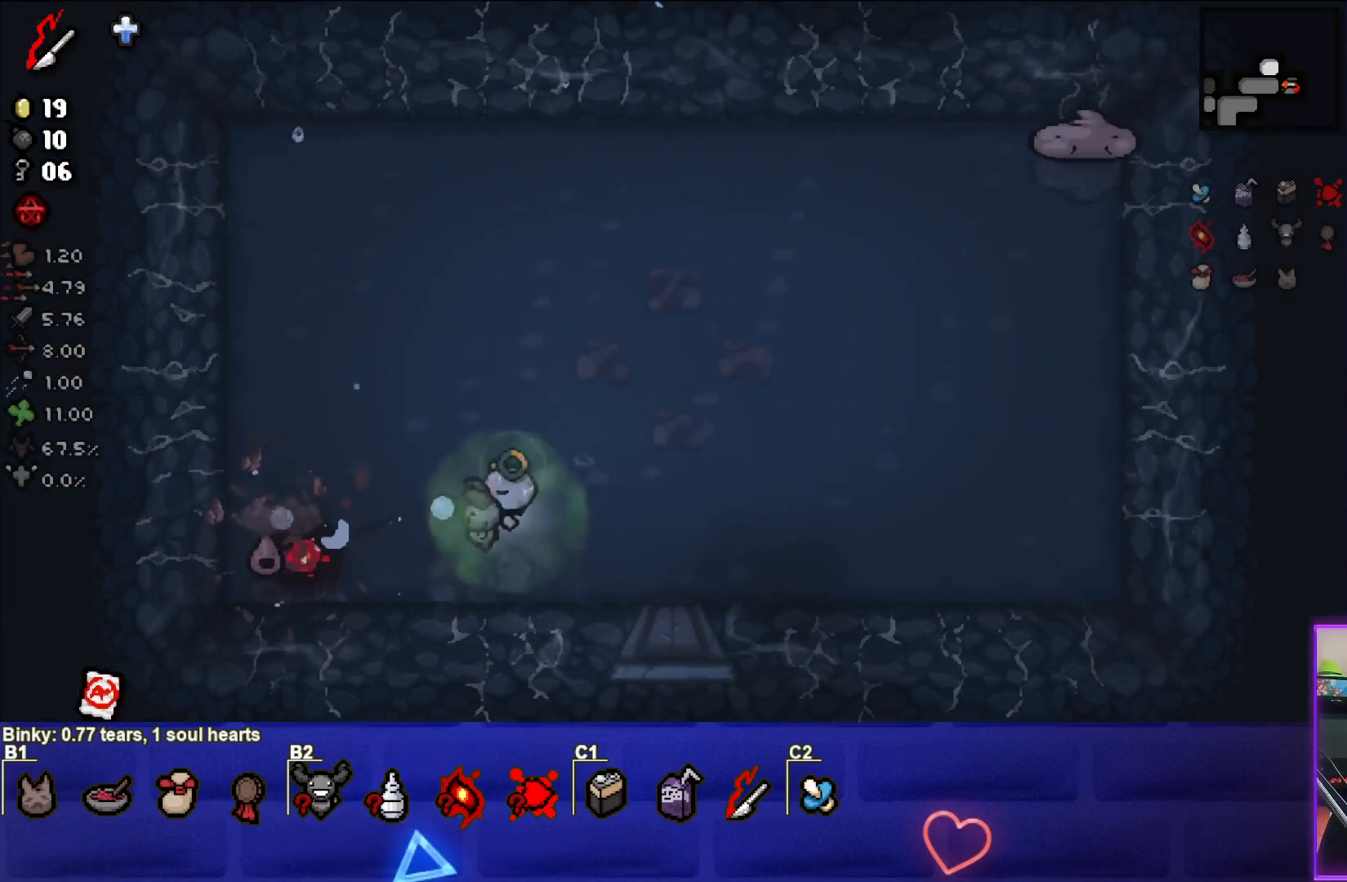
{"buttons": [], "left_stick": "up-left", "right_stick": "down", "events": [[250, "right_stick", "down-left"], [383, "right_stick", "down"]]}
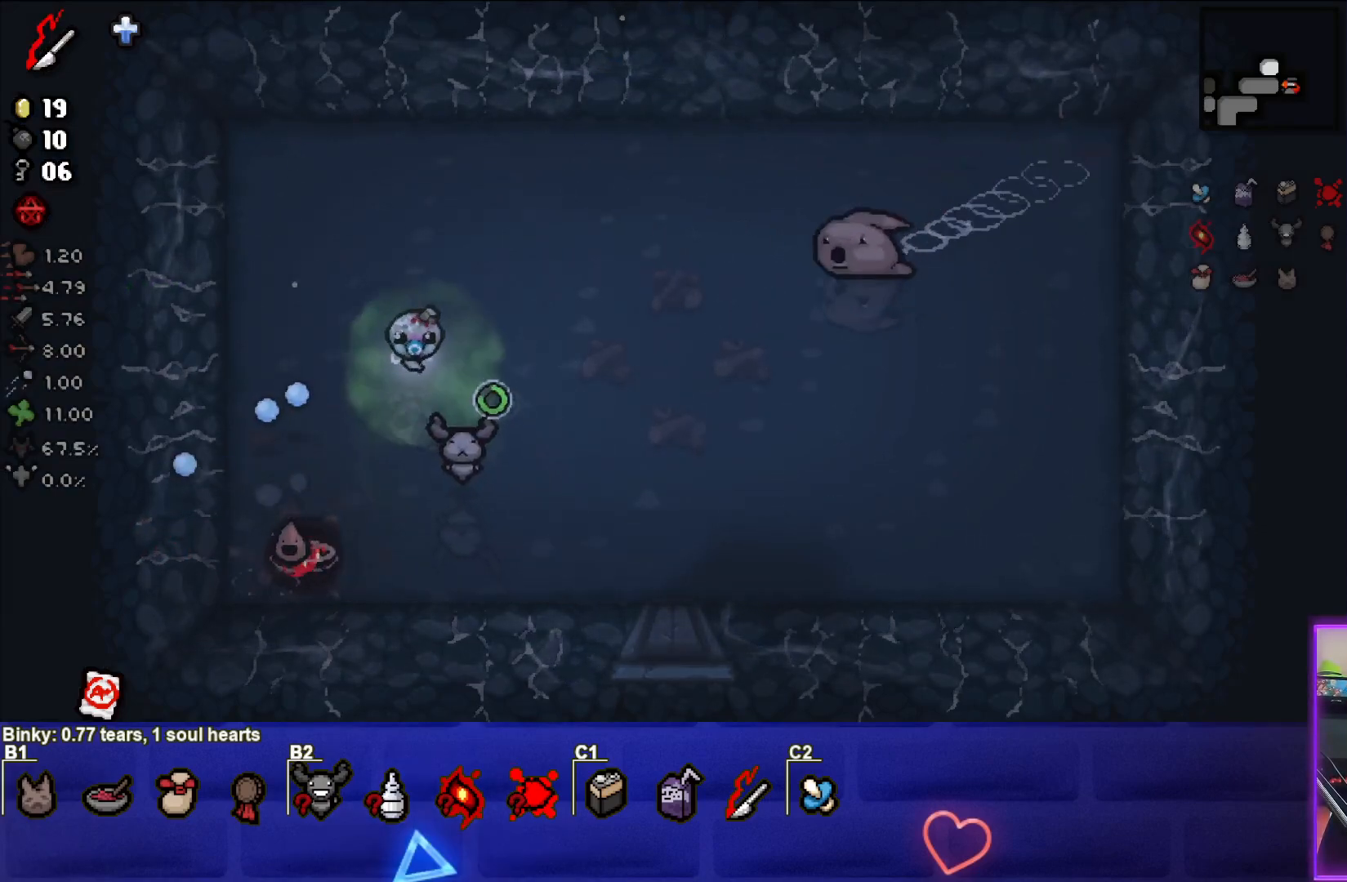
{"buttons": [], "left_stick": "up", "right_stick": "down", "events": [[50, "right_stick", "down-right"], [167, "left_stick", "left"], [217, "left_stick", "down-left"], [350, "left_stick", "up-left"], [400, "left_stick", "up"], [417, "right_stick", "down"]]}
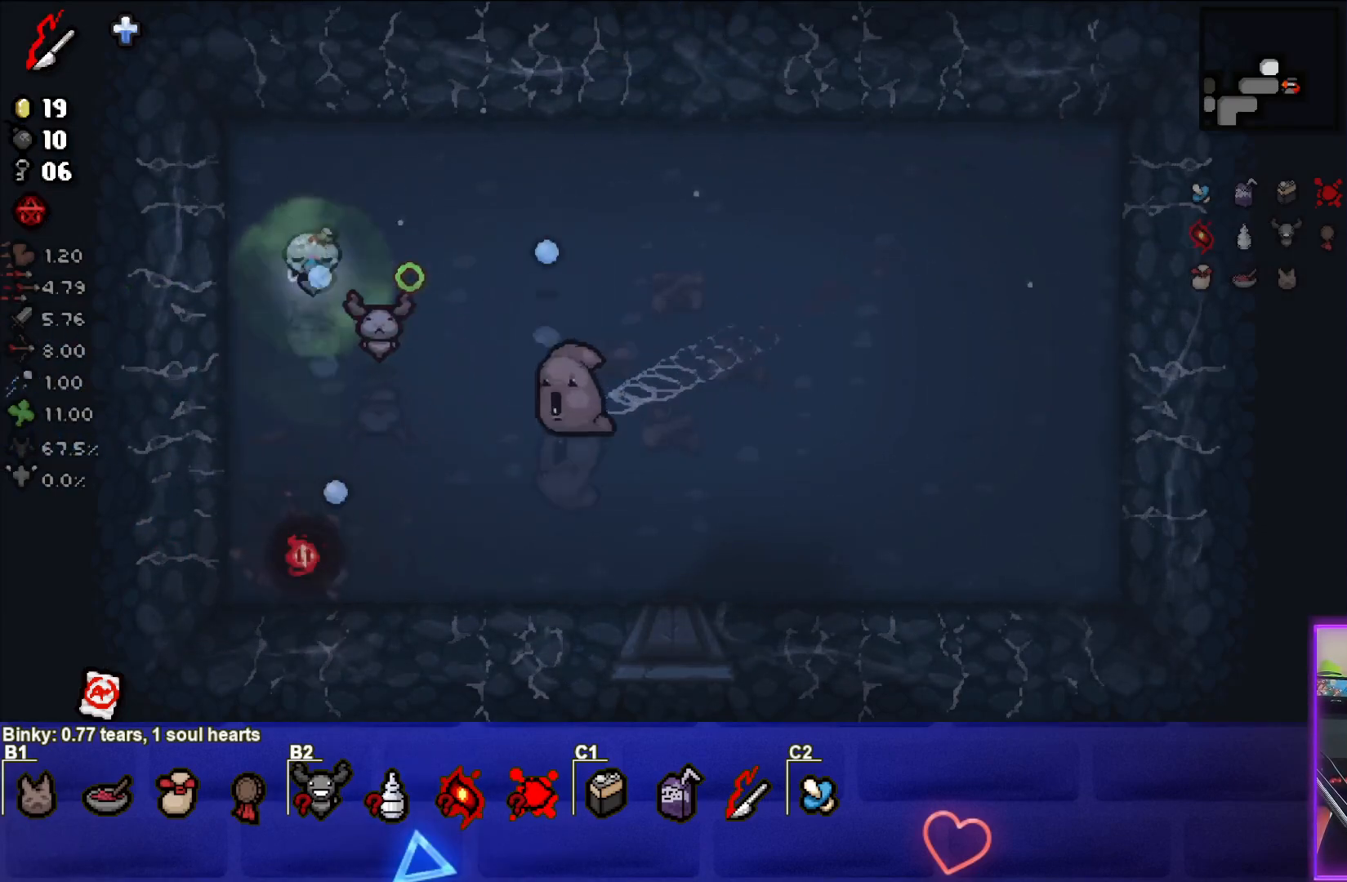
{"buttons": [], "left_stick": "down", "right_stick": "center", "events": [[50, "left_stick", "up-right"], [183, "left_stick", "center"], [283, "left_stick", "up-right"], [433, "left_stick", "down"], [467, "right_stick", "center"]]}
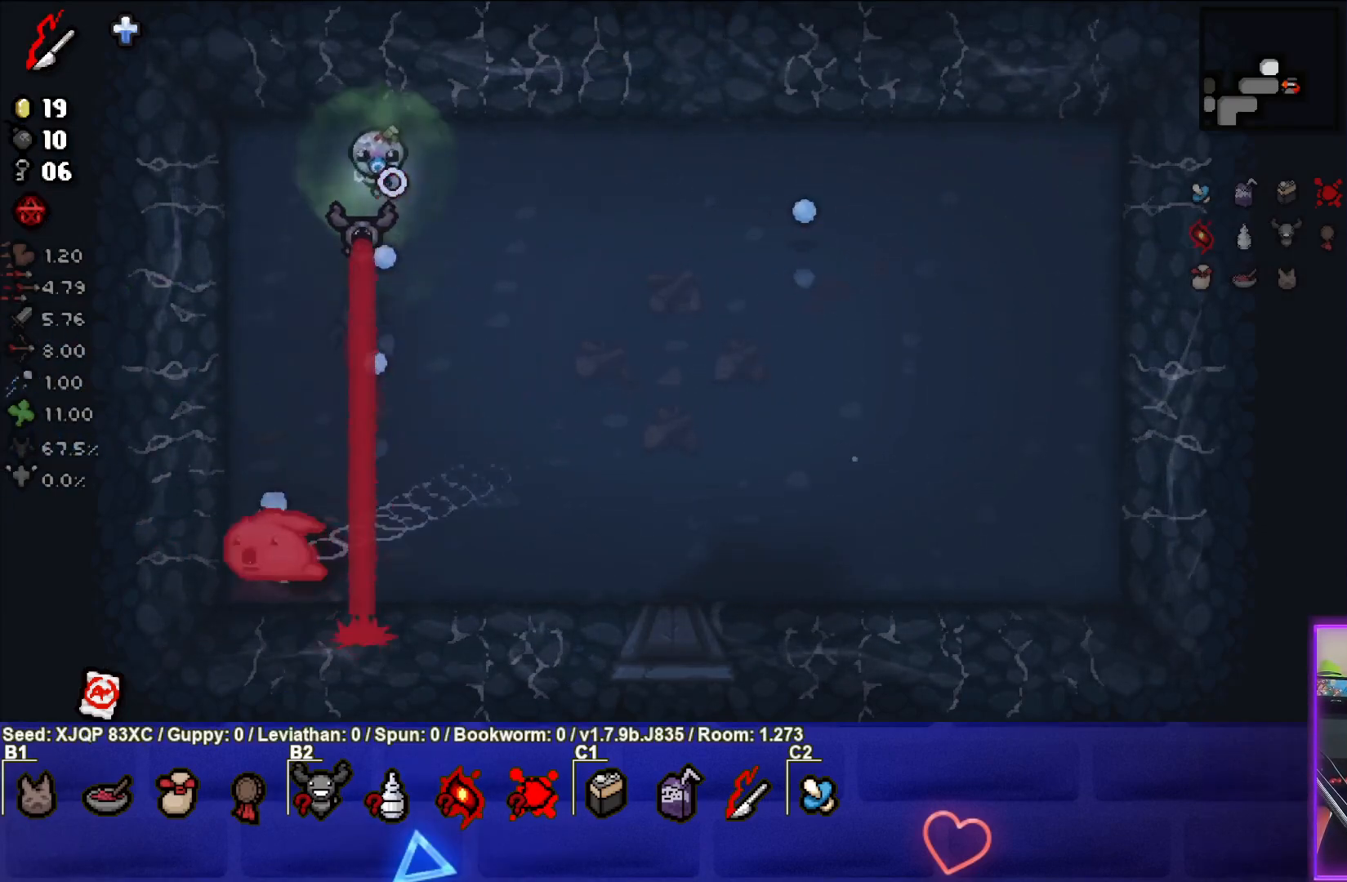
{"buttons": [], "left_stick": "center", "right_stick": "down", "events": [[17, "left_stick", "down-left"], [67, "right_stick", "down"], [133, "left_stick", "left"], [233, "left_stick", "center"]]}
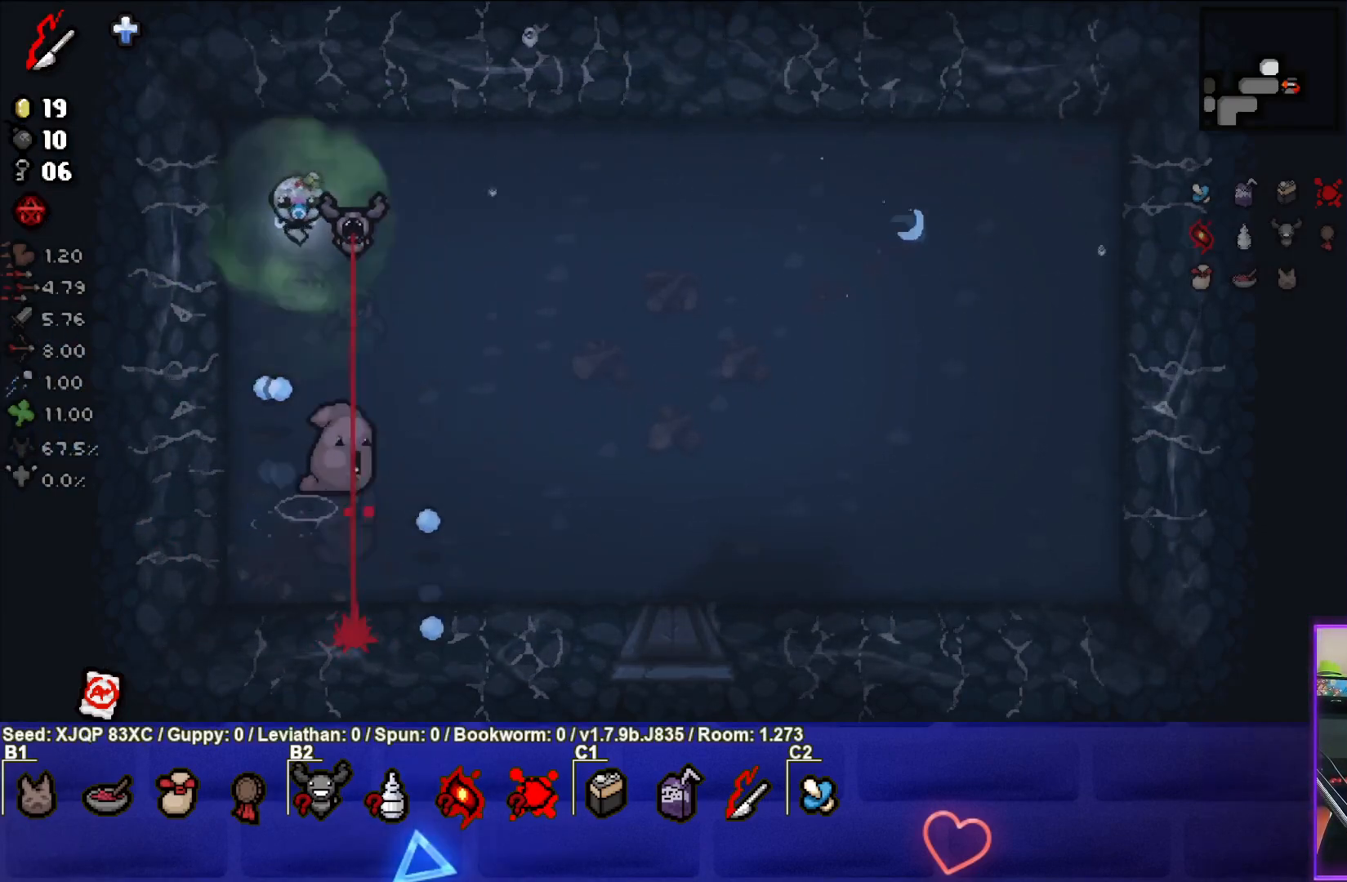
{"buttons": [], "left_stick": "center", "right_stick": "down", "events": [[17, "left_stick", "up-right"], [267, "left_stick", "center"], [333, "left_stick", "down-right"], [467, "left_stick", "center"]]}
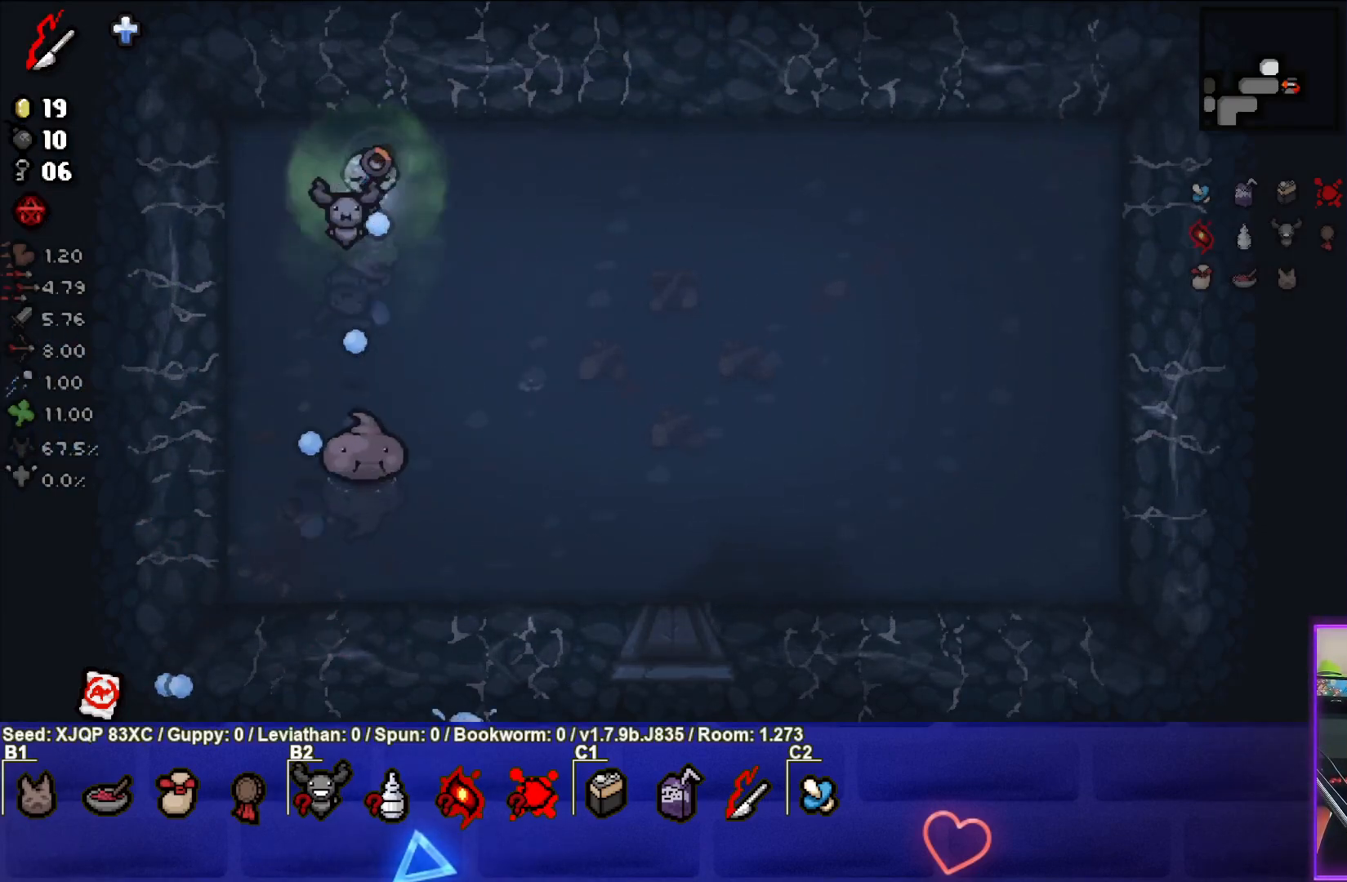
{"buttons": [], "left_stick": "center", "right_stick": "down", "events": [[50, "left_stick", "up-left"], [150, "left_stick", "center"], [233, "left_stick", "down"], [400, "left_stick", "center"]]}
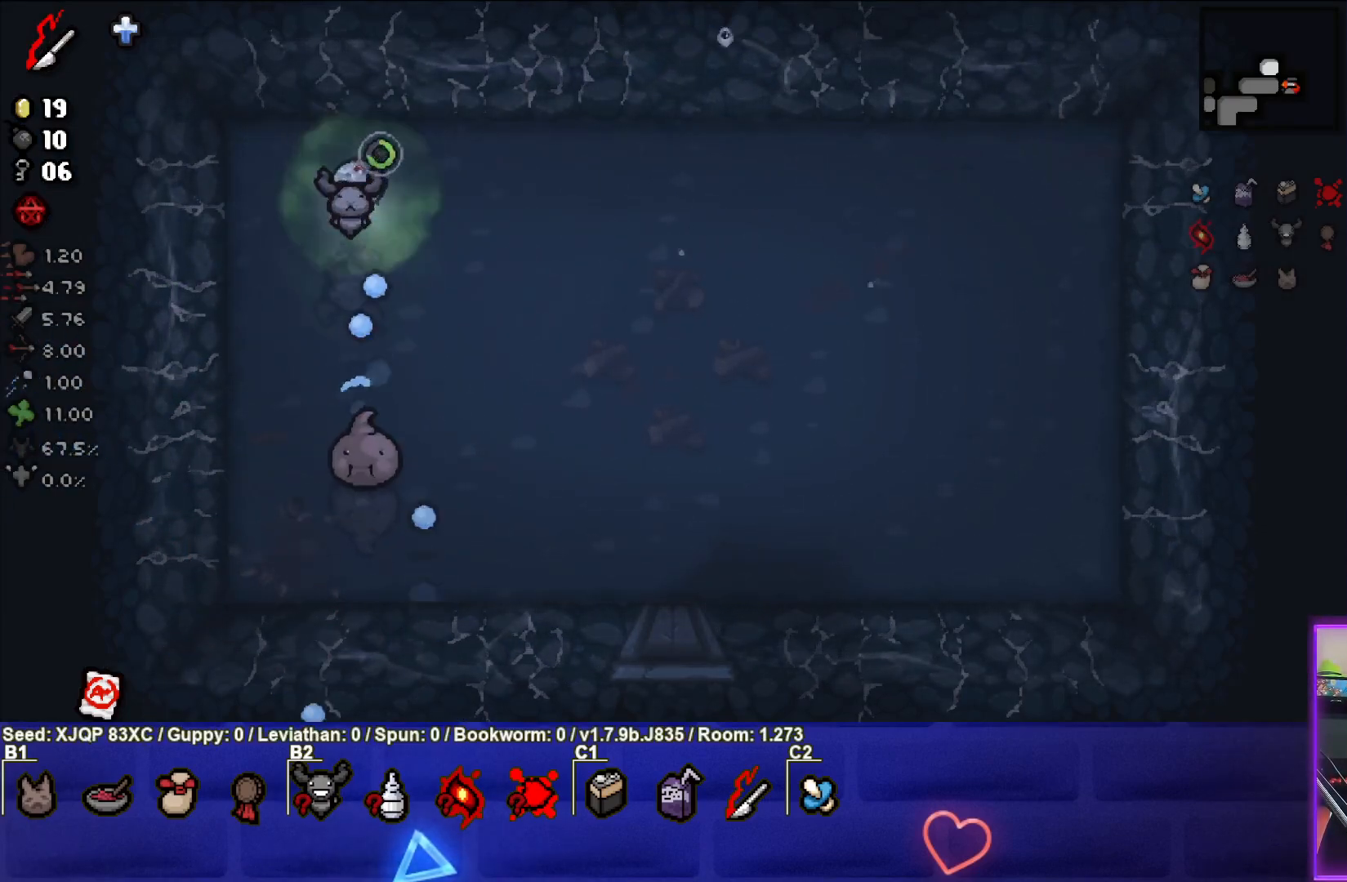
{"buttons": [], "left_stick": "up", "right_stick": "down", "events": [[250, "left_stick", "up"], [333, "left_stick", "center"], [483, "left_stick", "up"]]}
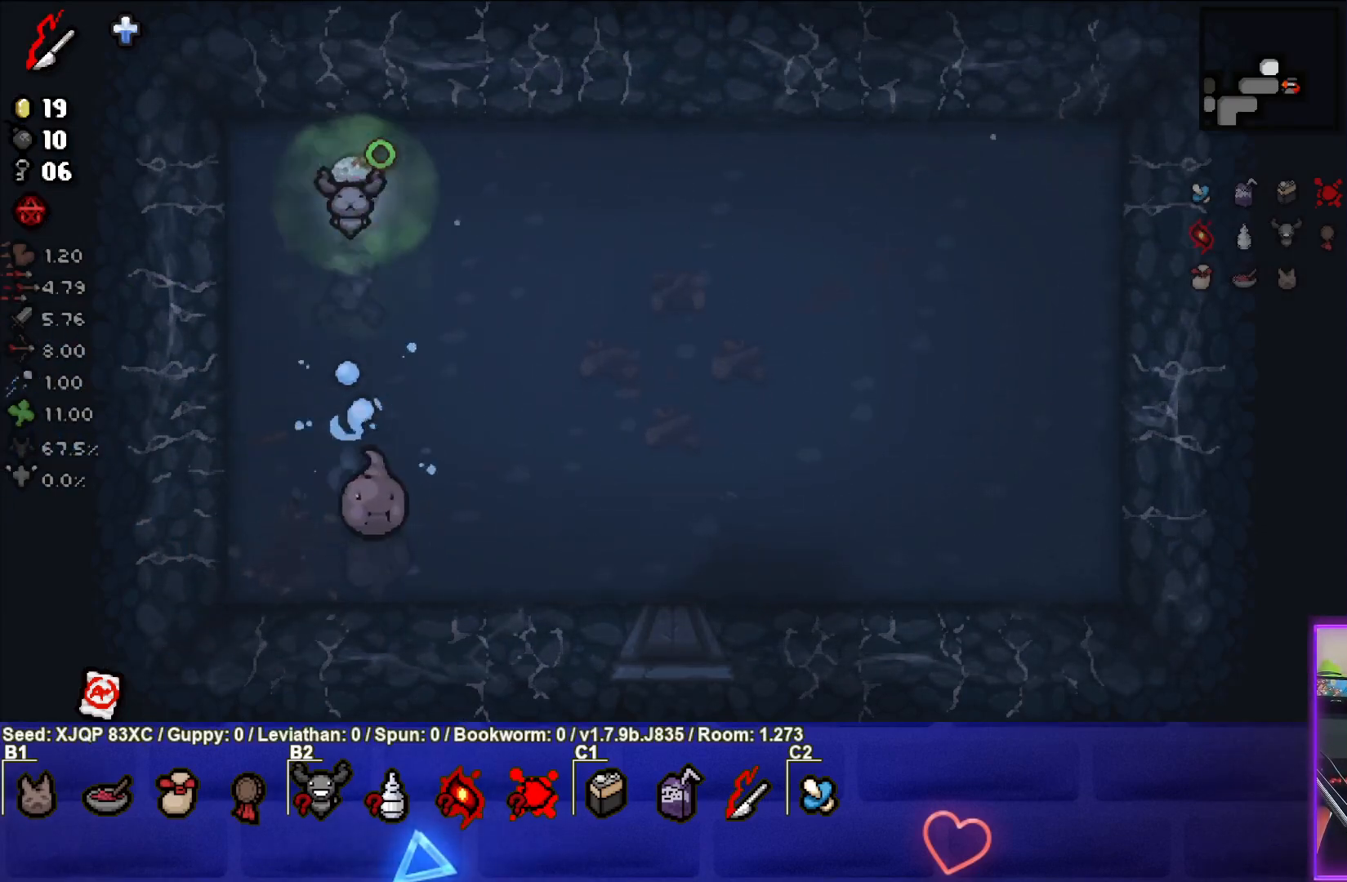
{"buttons": [], "left_stick": "right", "right_stick": "down", "events": [[117, "left_stick", "center"], [167, "left_stick", "up-right"], [333, "left_stick", "right"]]}
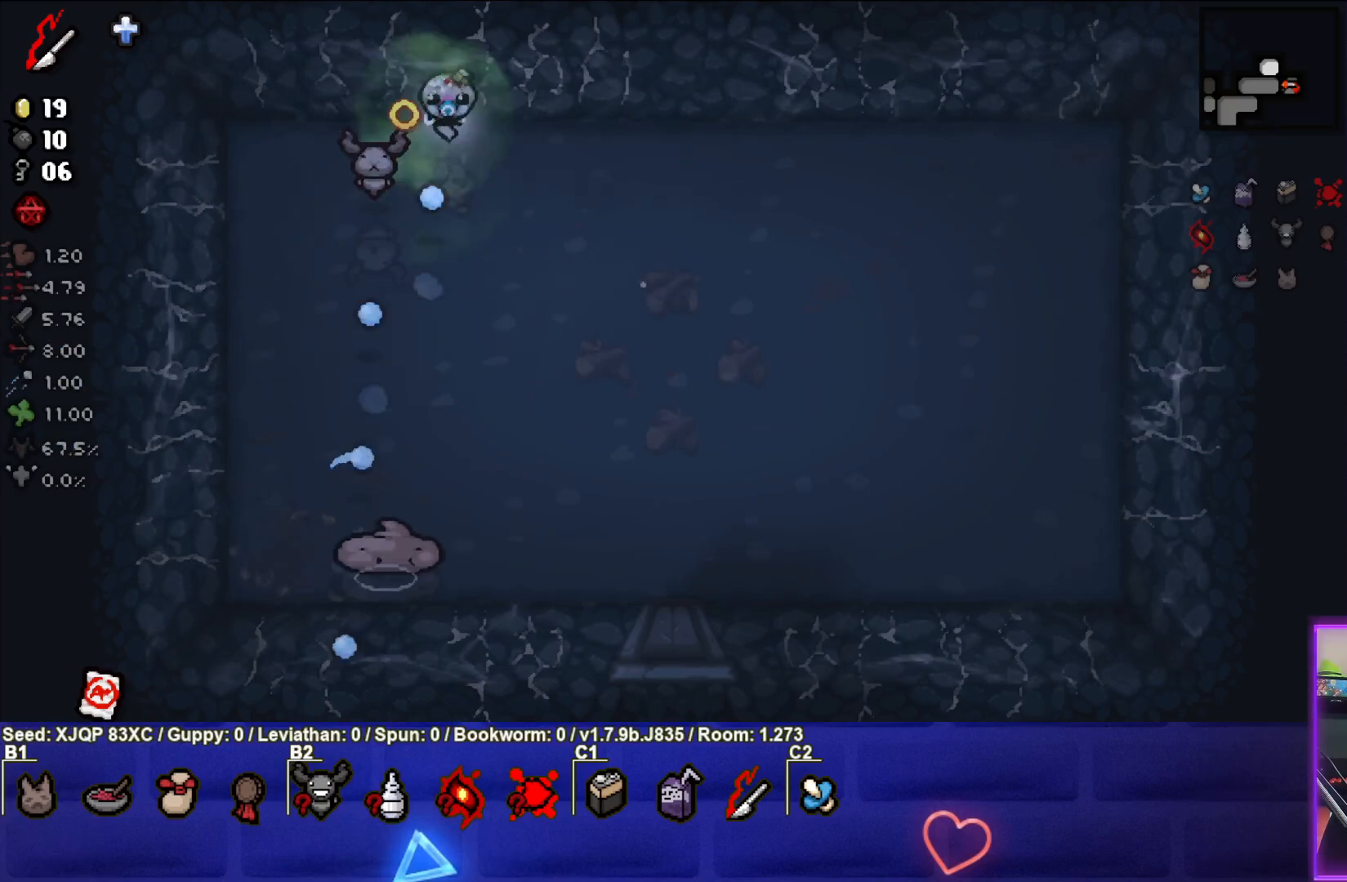
{"buttons": [], "left_stick": "right", "right_stick": "left", "events": [[167, "right_stick", "down-left"], [333, "right_stick", "left"]]}
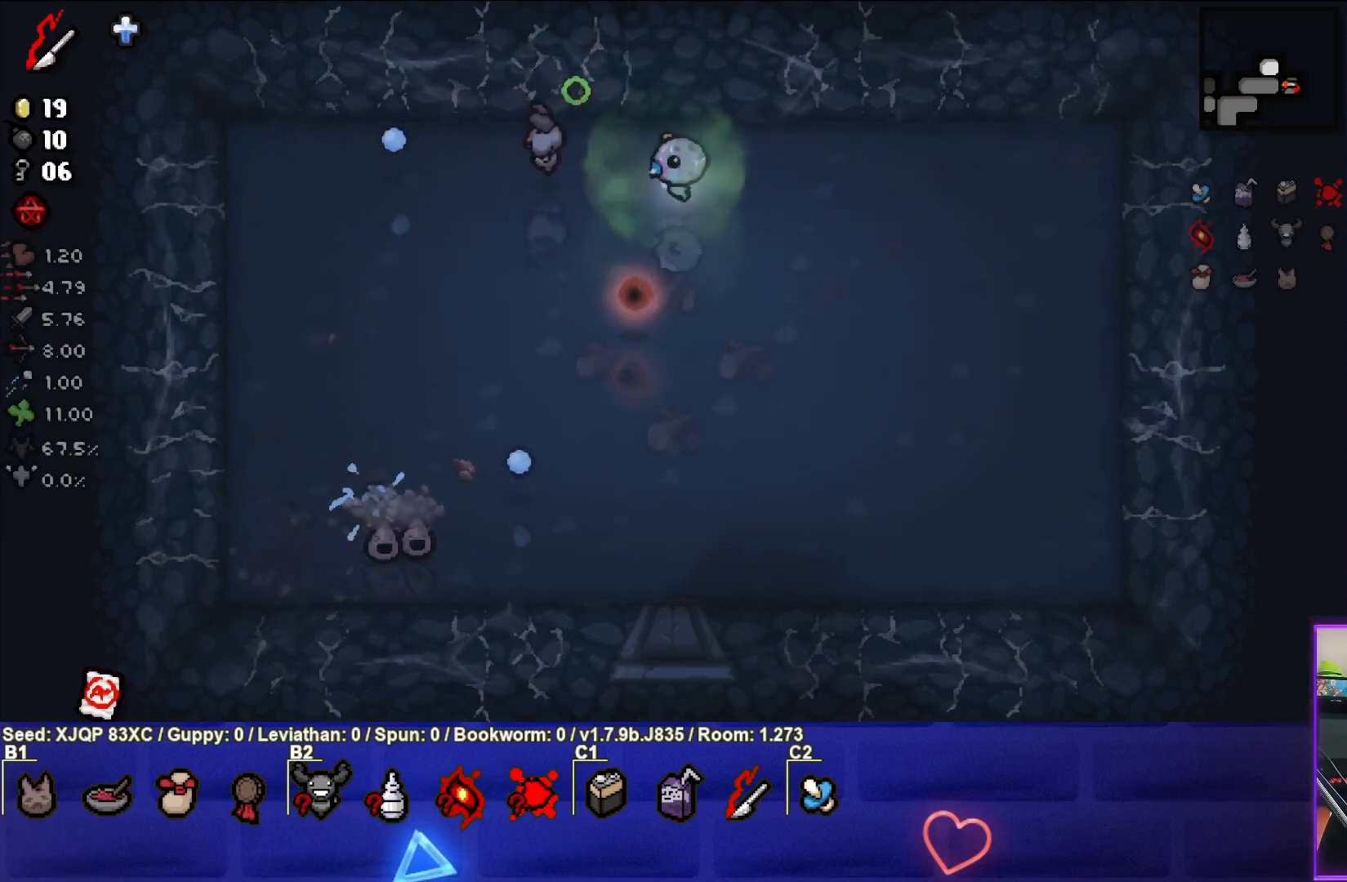
{"buttons": [], "left_stick": "center", "right_stick": "left", "events": [[33, "left_stick", "down-right"], [483, "left_stick", "center"]]}
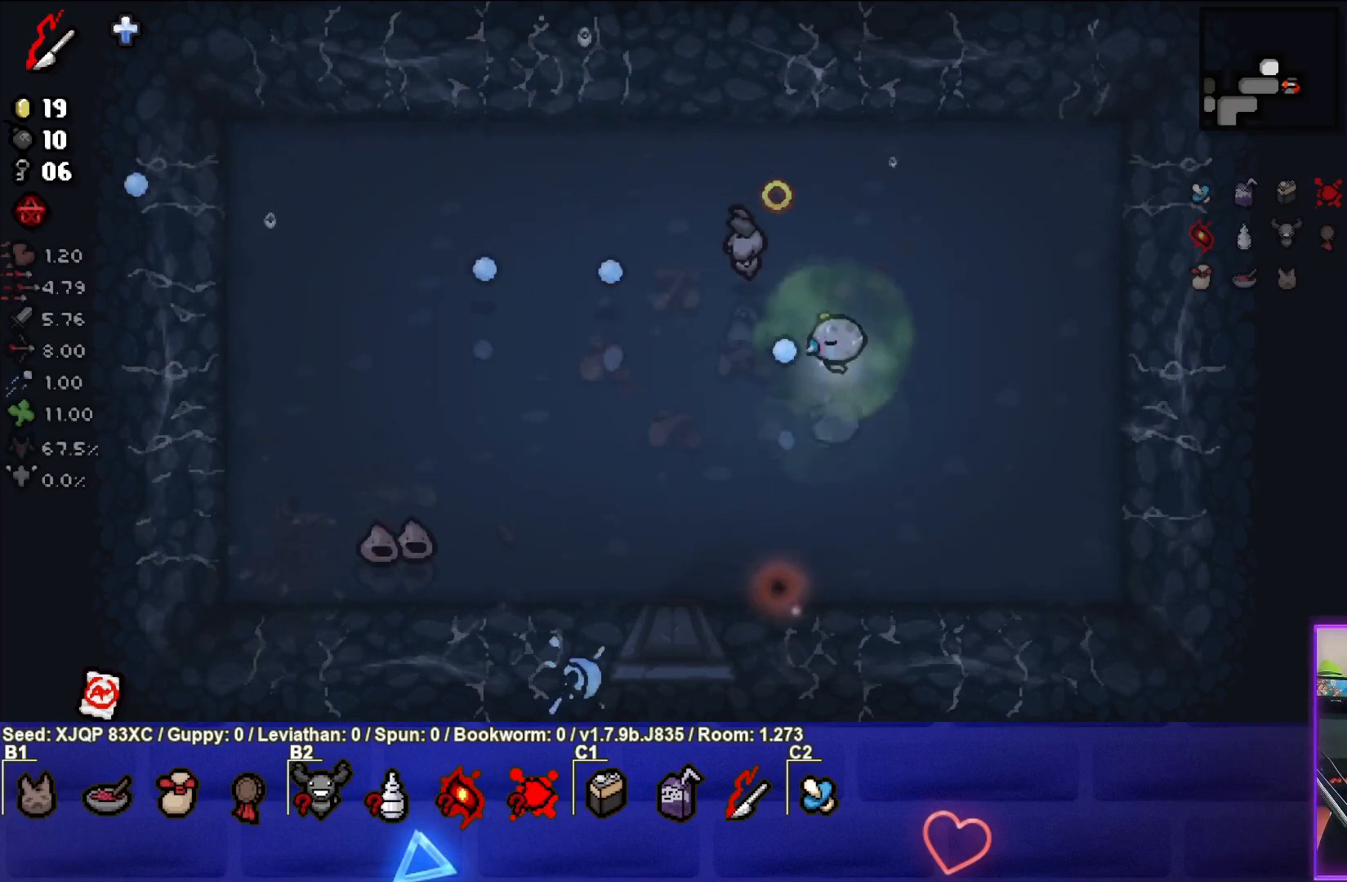
{"buttons": [], "left_stick": "down-left", "right_stick": "left", "events": [[100, "left_stick", "down"], [217, "left_stick", "center"], [317, "left_stick", "down-left"]]}
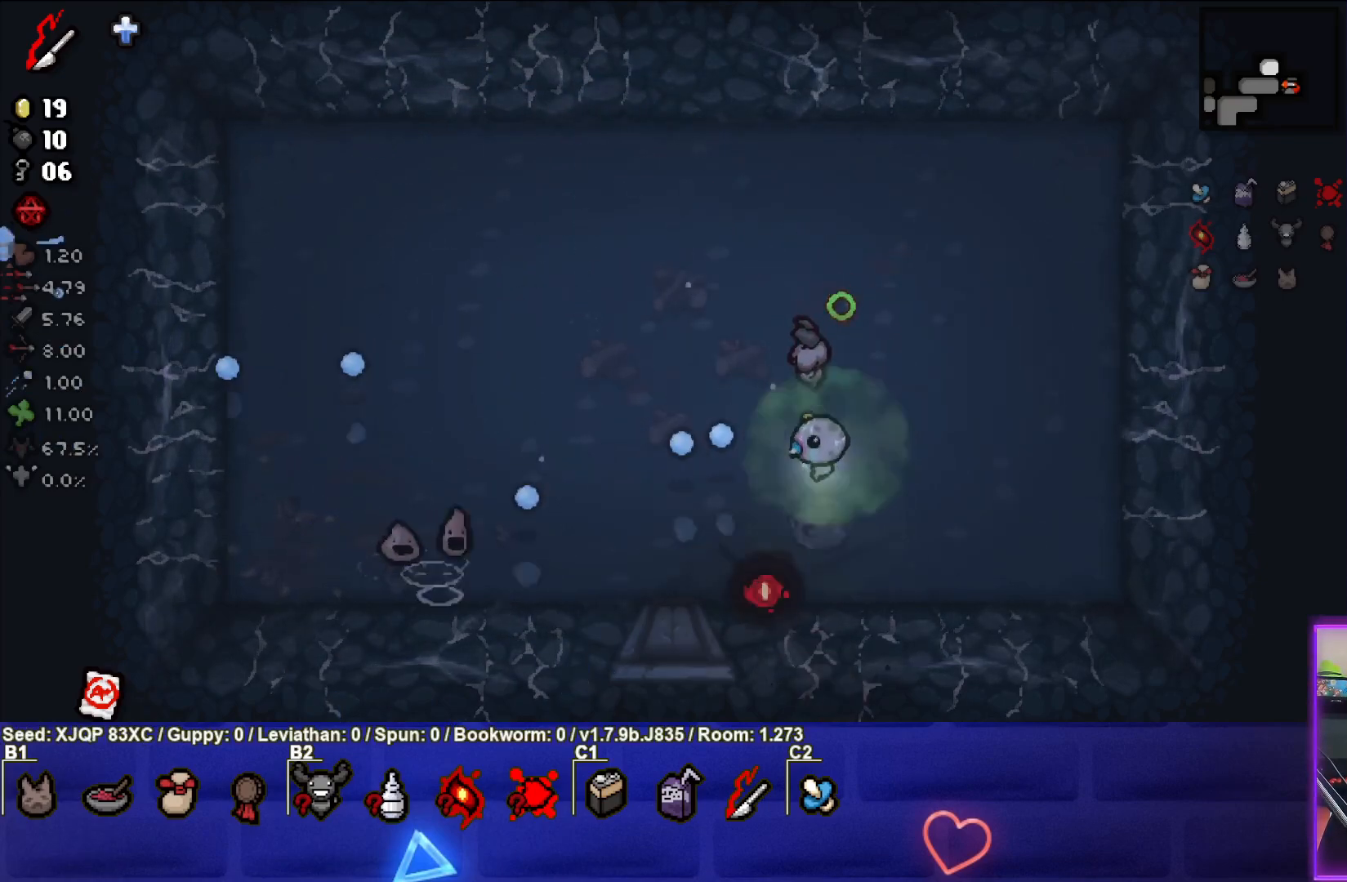
{"buttons": [], "left_stick": "center", "right_stick": "left", "events": [[250, "left_stick", "center"], [350, "left_stick", "left"], [500, "left_stick", "center"]]}
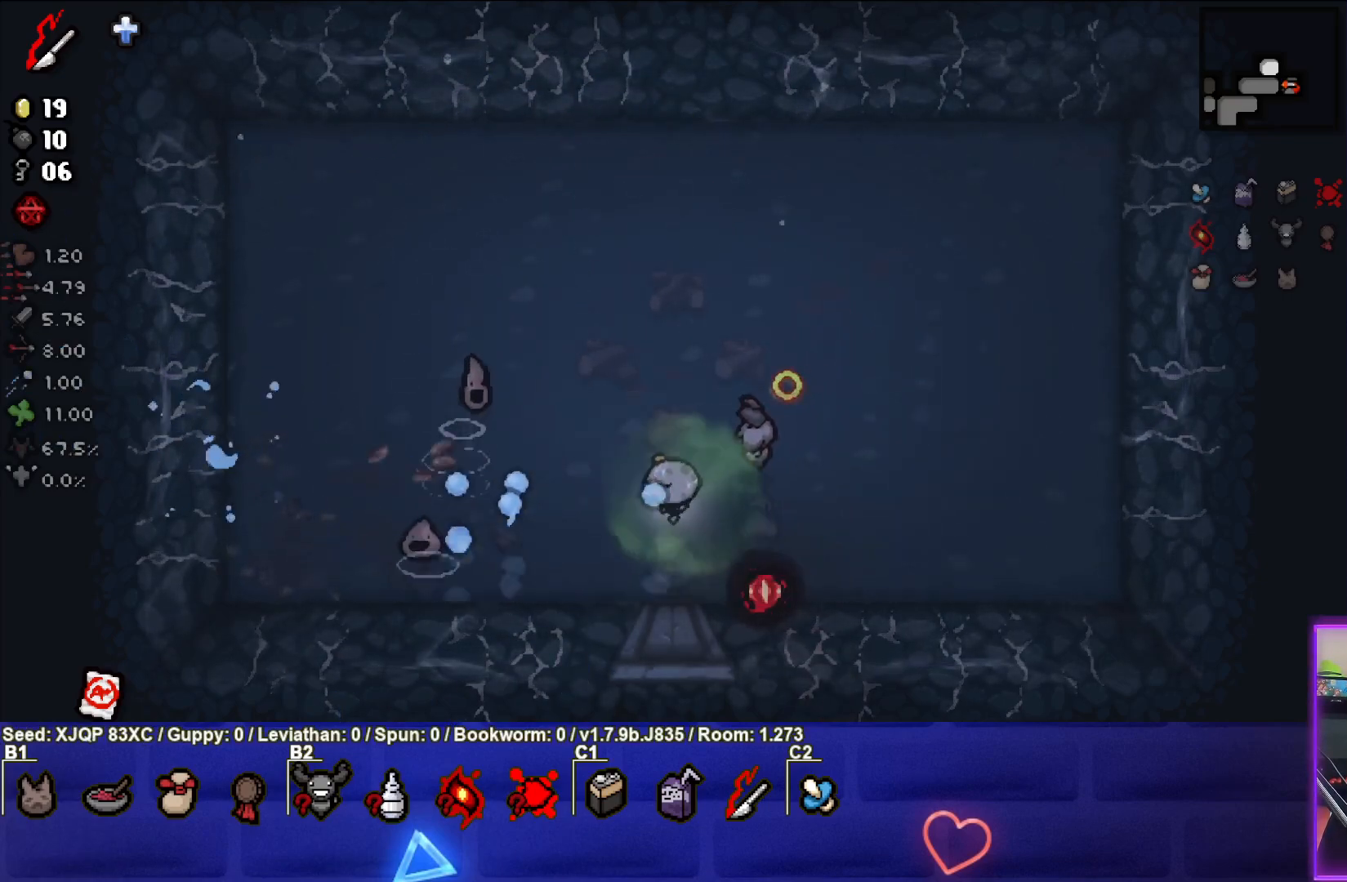
{"buttons": [], "left_stick": "up-right", "right_stick": "left", "events": [[50, "left_stick", "up-right"]]}
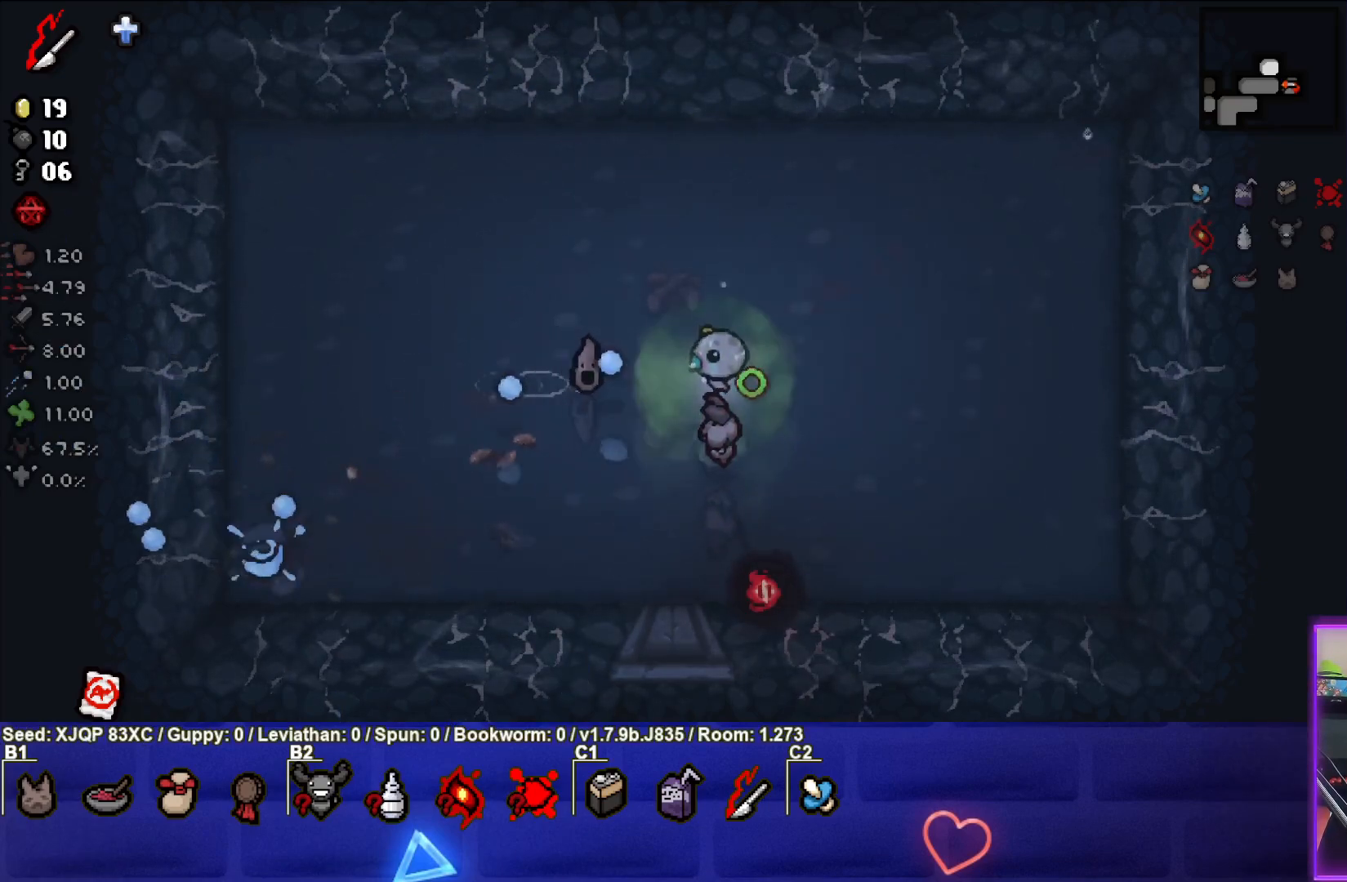
{"buttons": [], "left_stick": "down-left", "right_stick": "center", "events": [[83, "left_stick", "right"], [250, "left_stick", "down-right"], [483, "left_stick", "down-left"], [483, "right_stick", "center"]]}
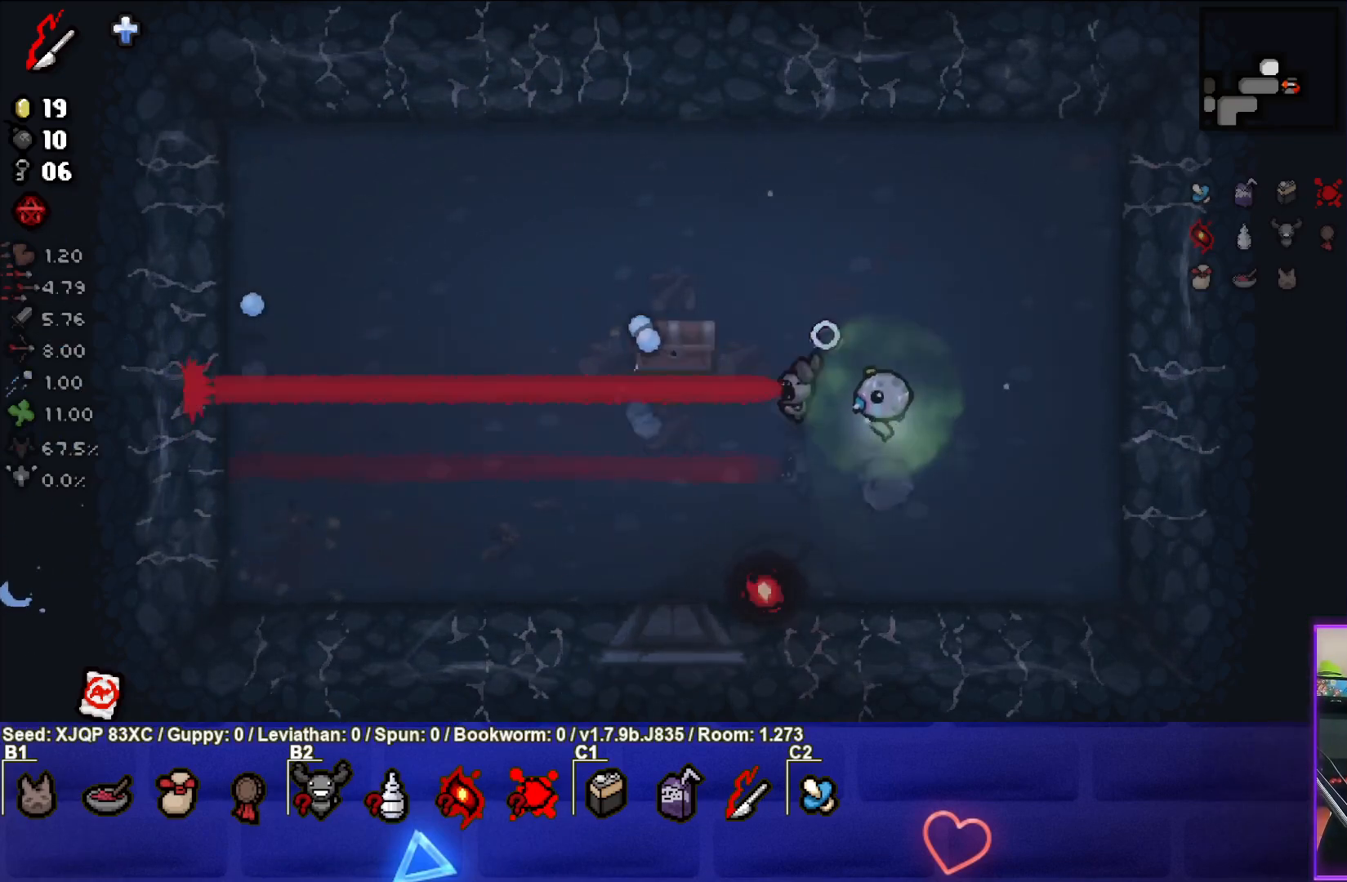
{"buttons": [], "left_stick": "up-left", "right_stick": "center", "events": [[217, "left_stick", "left"], [350, "left_stick", "up-left"]]}
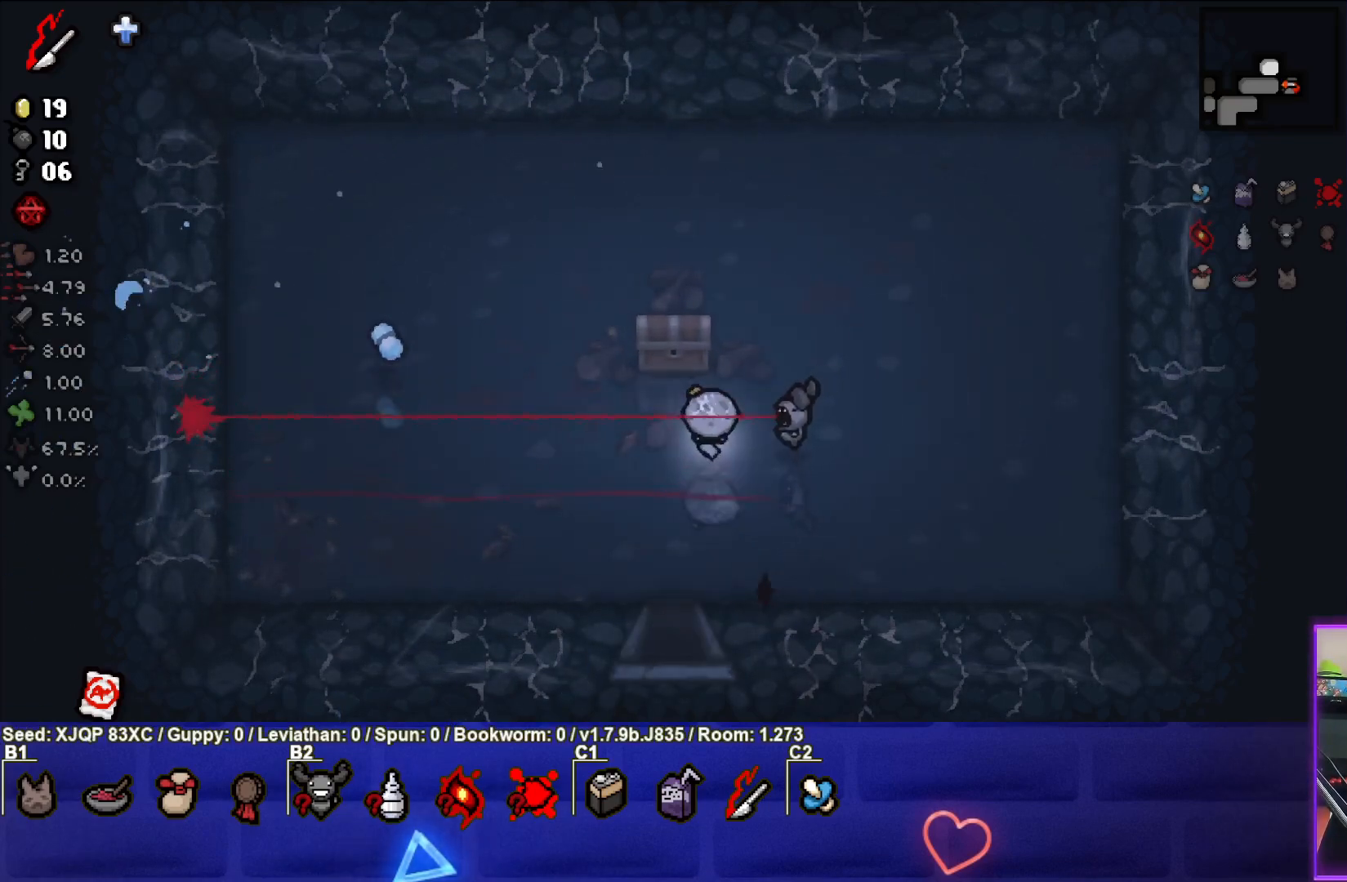
{"buttons": [], "left_stick": "center", "right_stick": "center", "events": [[183, "left_stick", "left"], [317, "left_stick", "down-left"], [483, "left_stick", "center"]]}
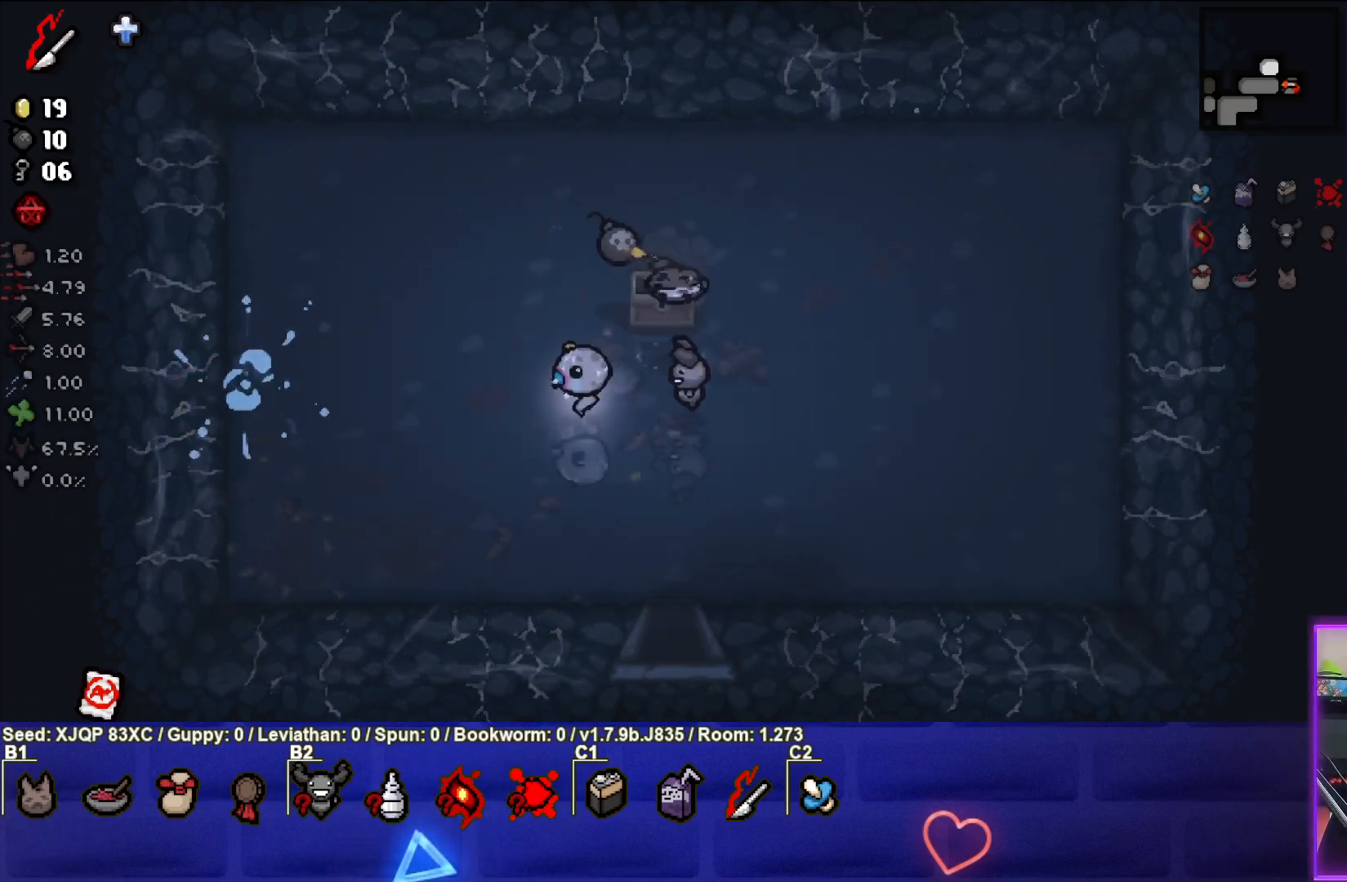
{"buttons": [], "left_stick": "up", "right_stick": "center", "events": [[150, "left_stick", "up"]]}
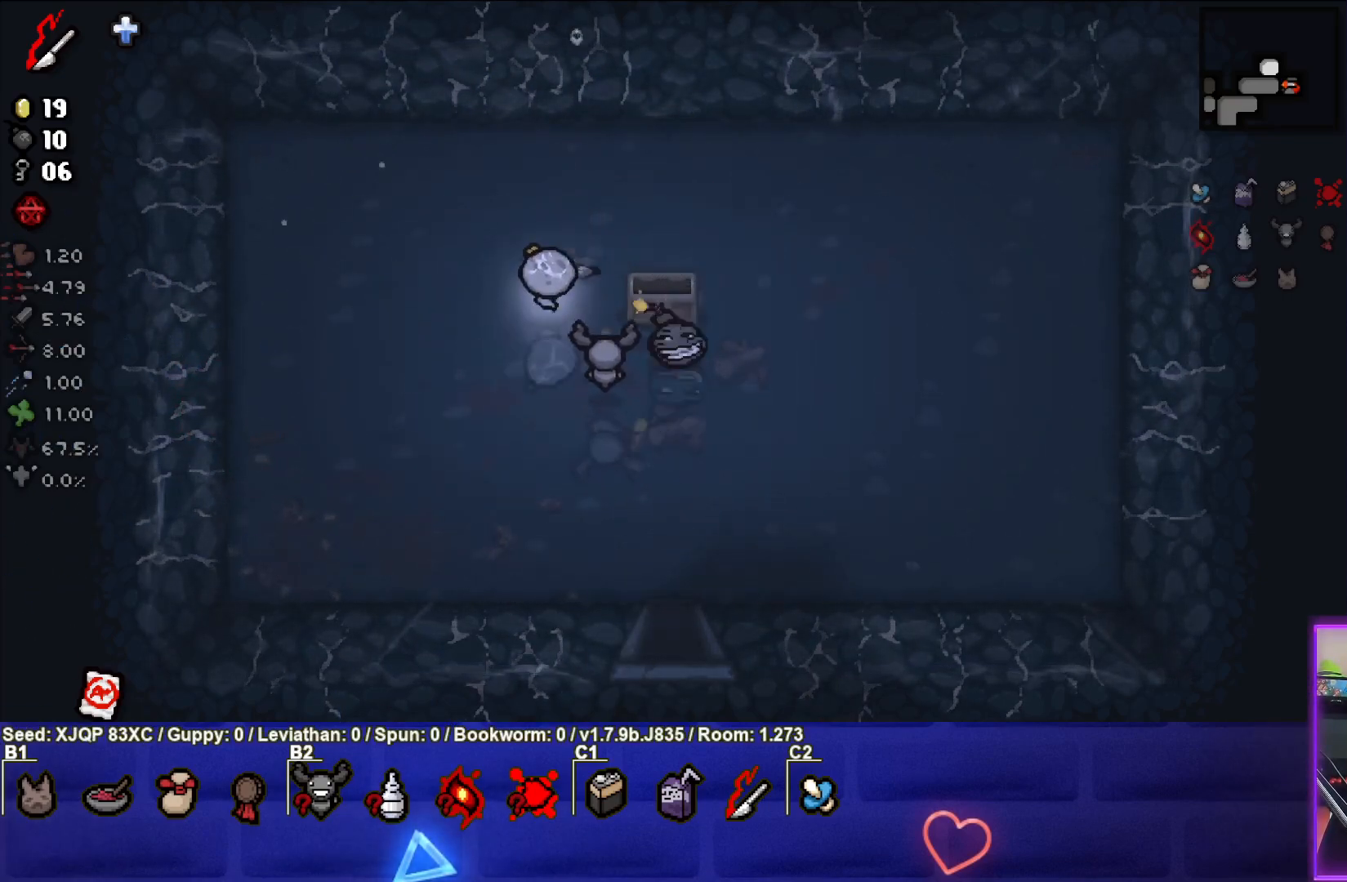
{"buttons": [], "left_stick": "down-left", "right_stick": "right", "events": [[150, "left_stick", "down-left"], [383, "right_stick", "right"]]}